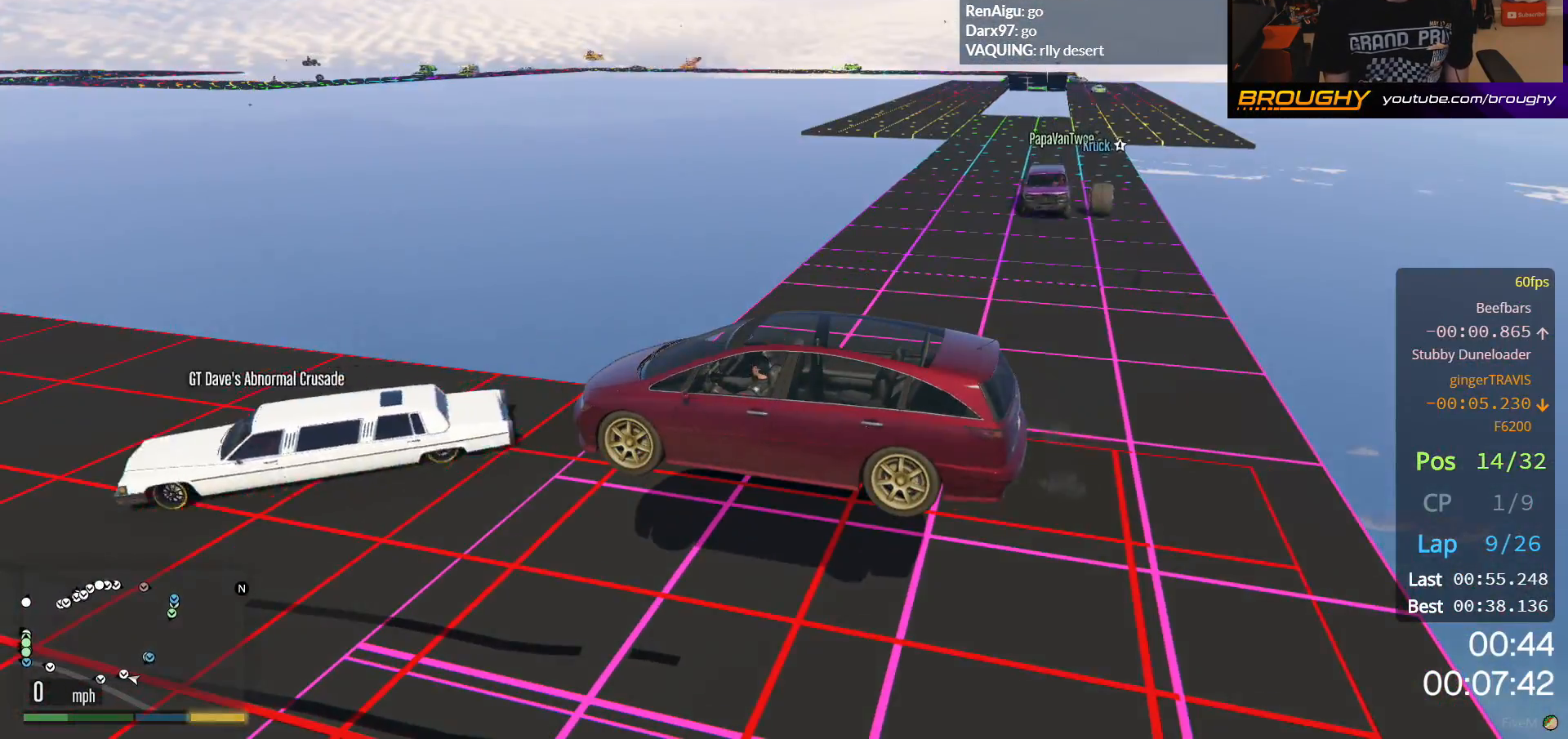
Gameplay with a controller (Xbox layout); each line is a JSON object with the inputs held at the frame after it. "events" lists button and stick changes between this image and that frame as [ms after this image, input, new state], when the widget could be followed in between.
{"buttons": [], "left_stick": "center", "right_stick": "center", "events": []}
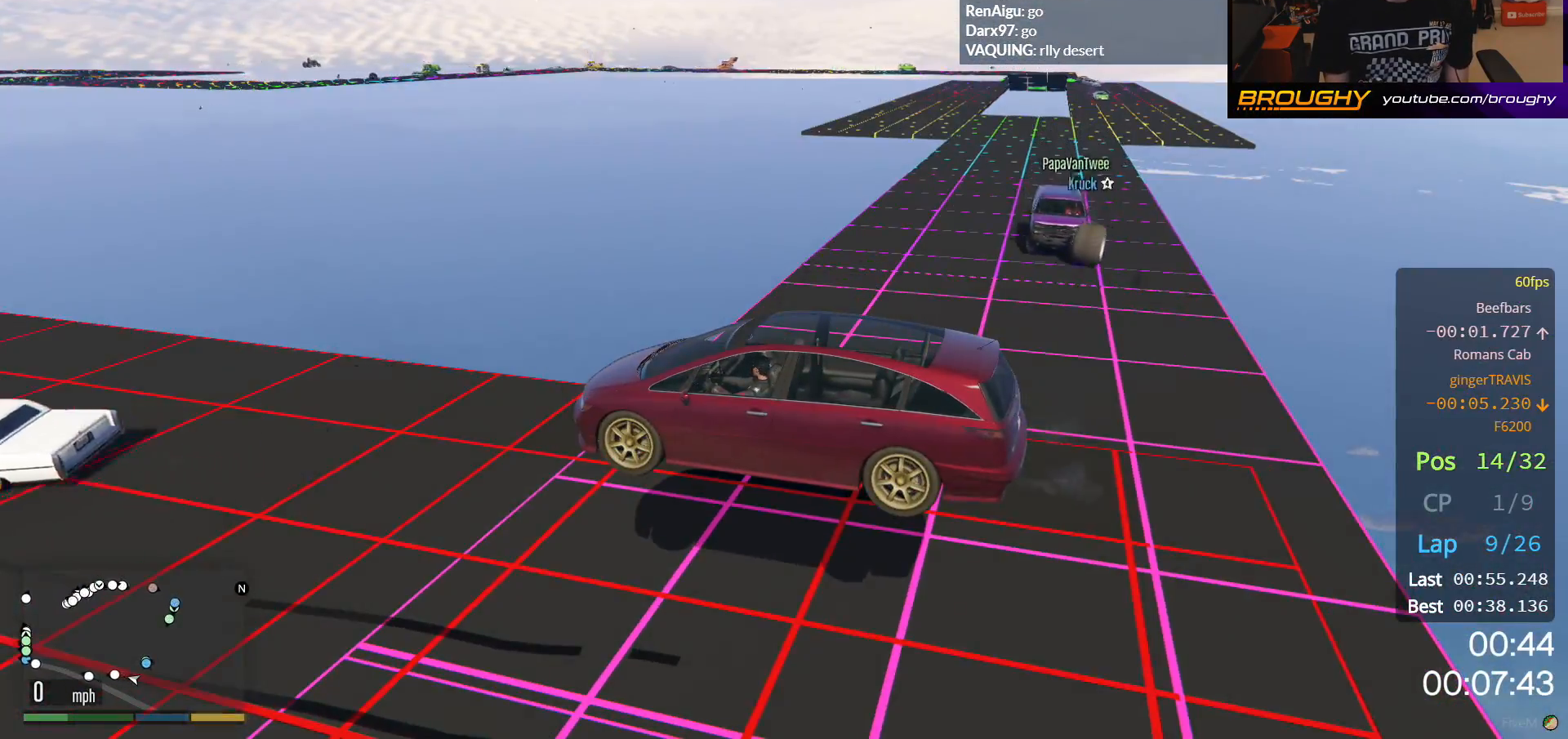
{"buttons": [], "left_stick": "center", "right_stick": "center", "events": []}
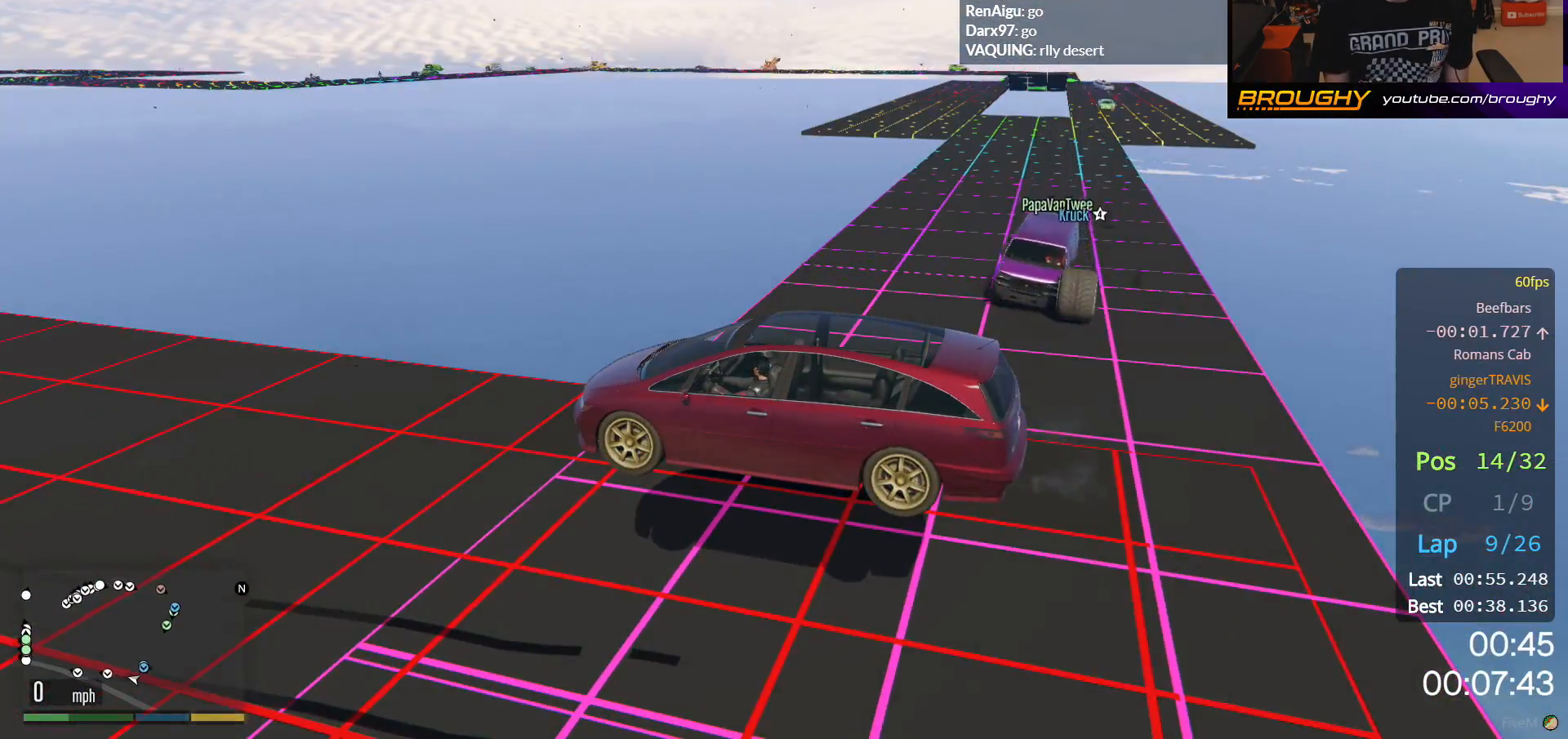
{"buttons": [], "left_stick": "center", "right_stick": "center", "events": []}
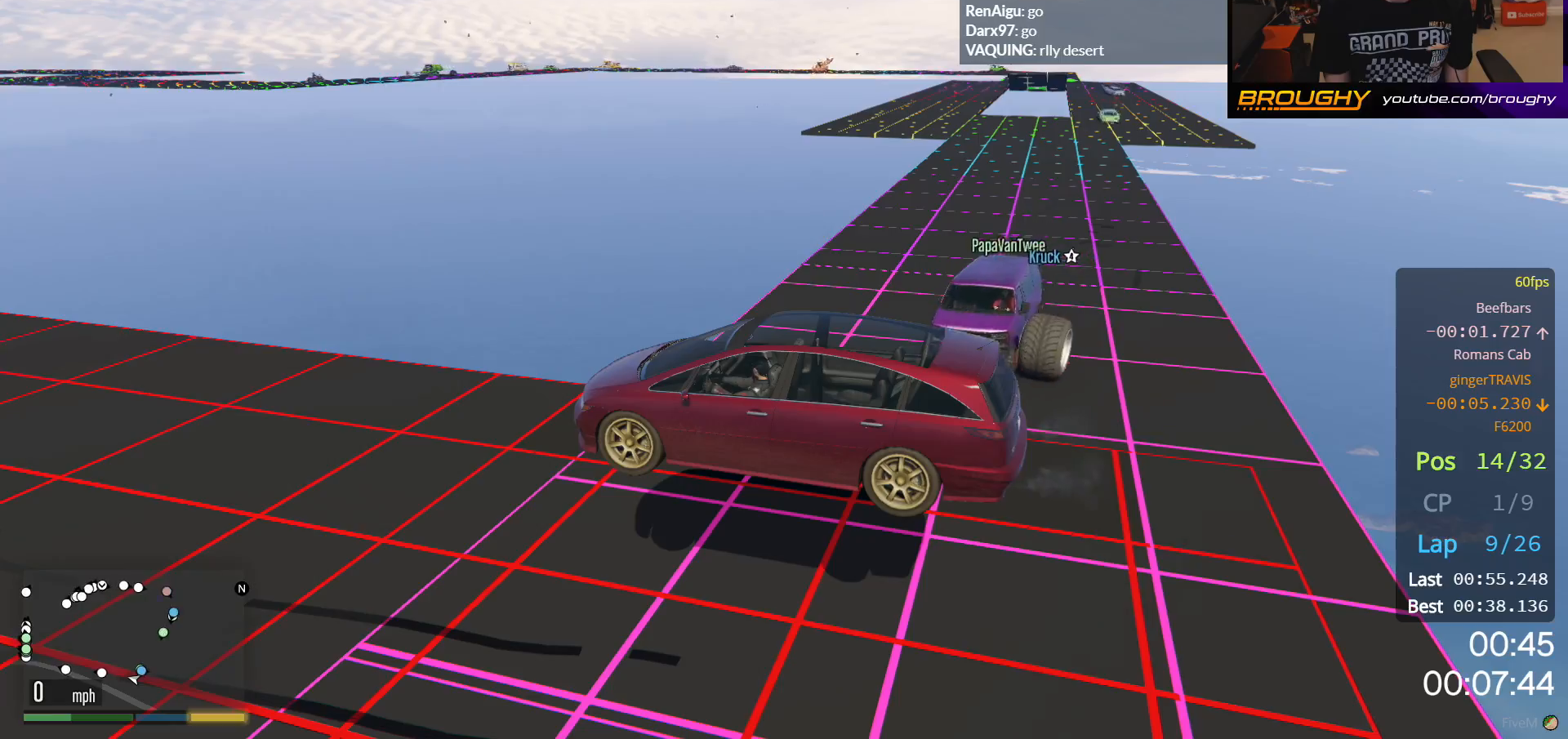
{"buttons": [], "left_stick": "center", "right_stick": "center", "events": []}
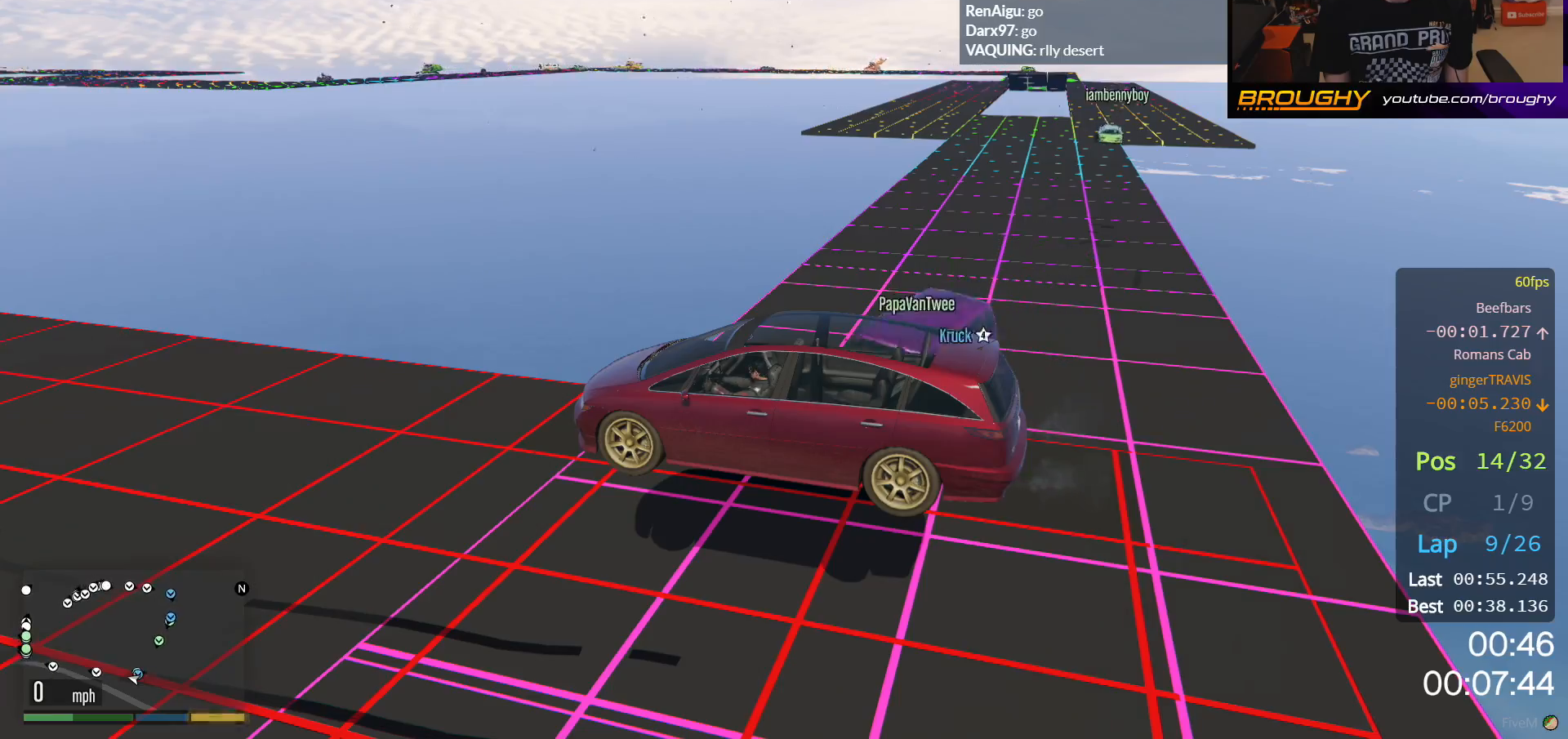
{"buttons": ["R2"], "left_stick": "center", "right_stick": "center", "events": [[283, "R2", "down"]]}
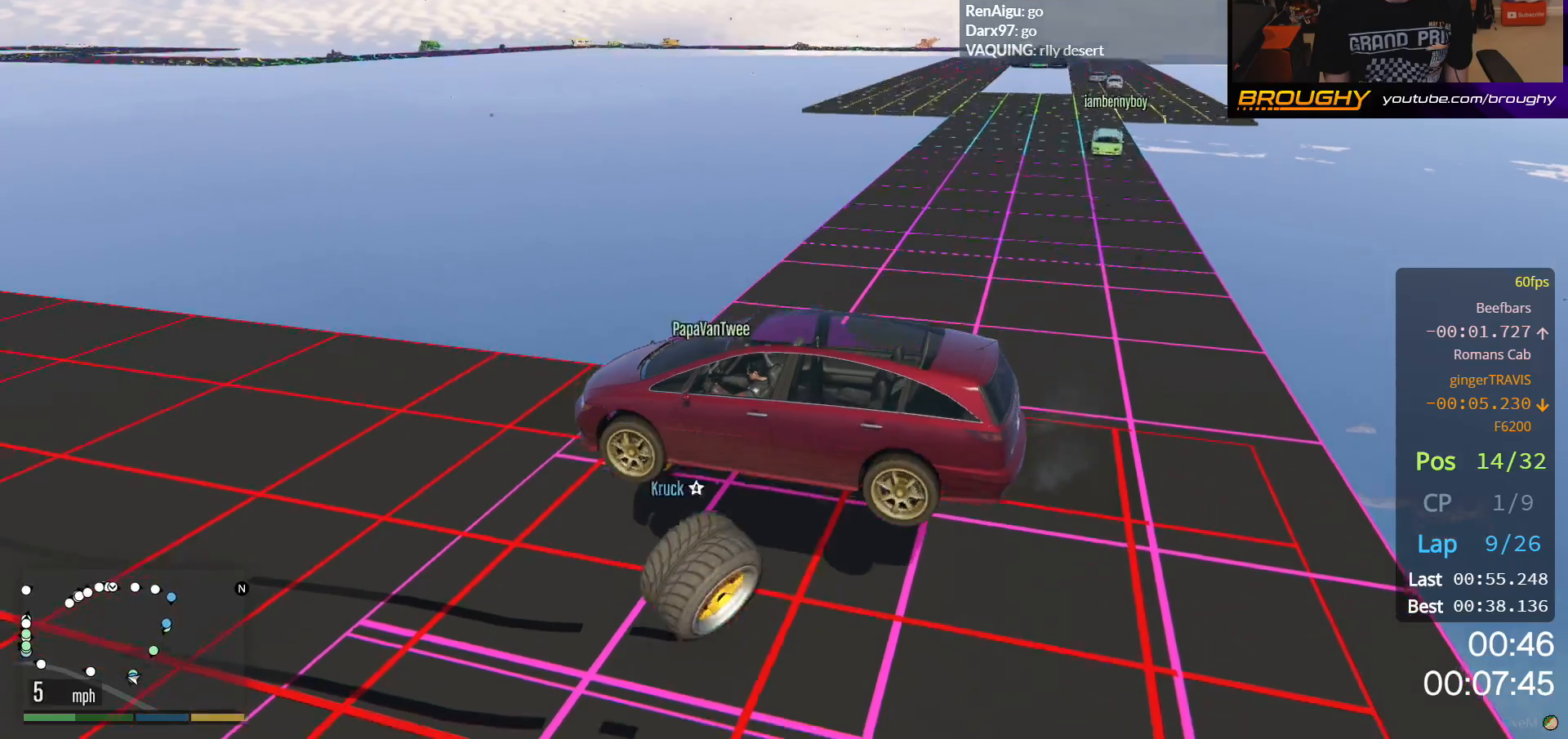
{"buttons": ["R2"], "left_stick": "left", "right_stick": "center", "events": [[417, "left_stick", "left"]]}
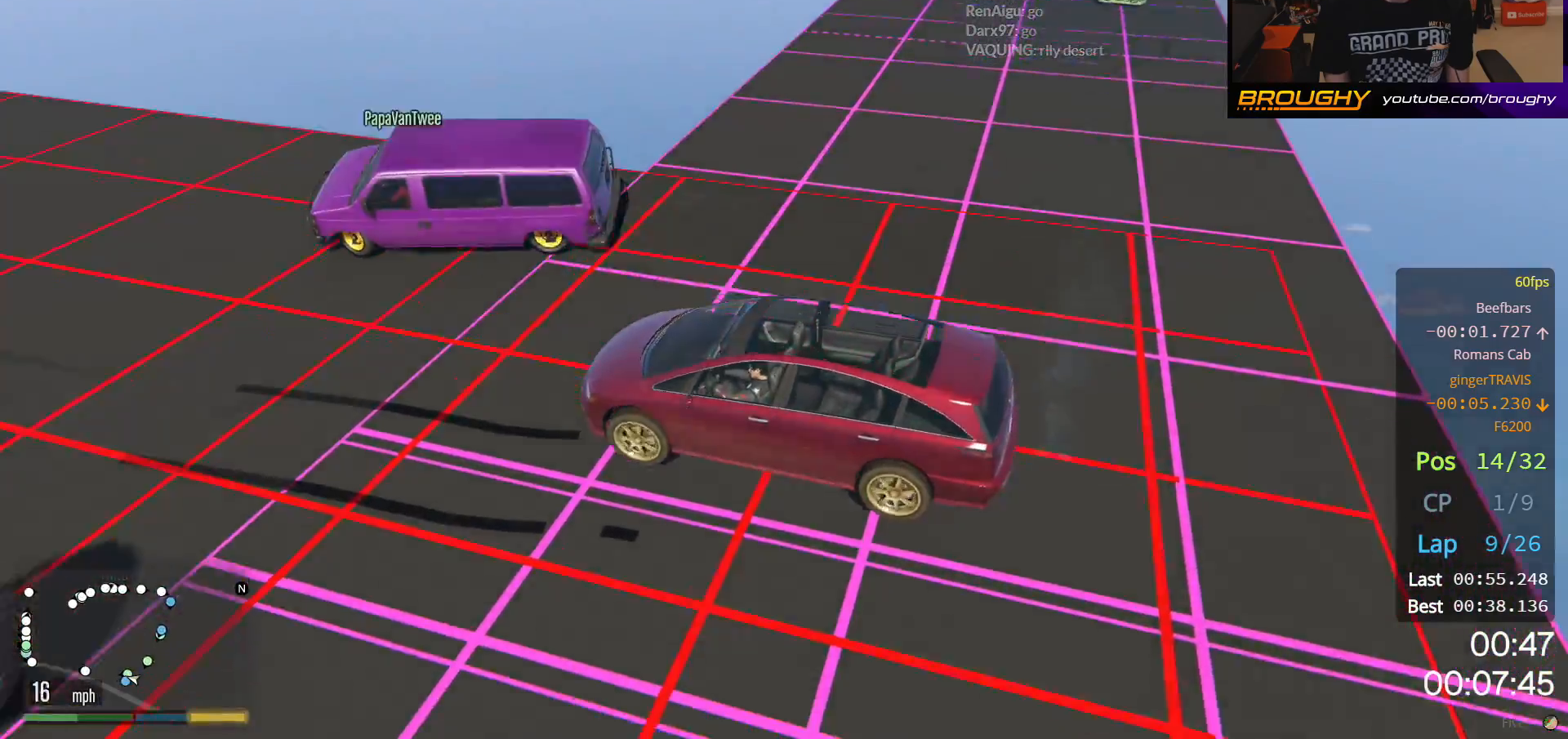
{"buttons": ["R2"], "left_stick": "center", "right_stick": "center", "events": [[183, "left_stick", "center"]]}
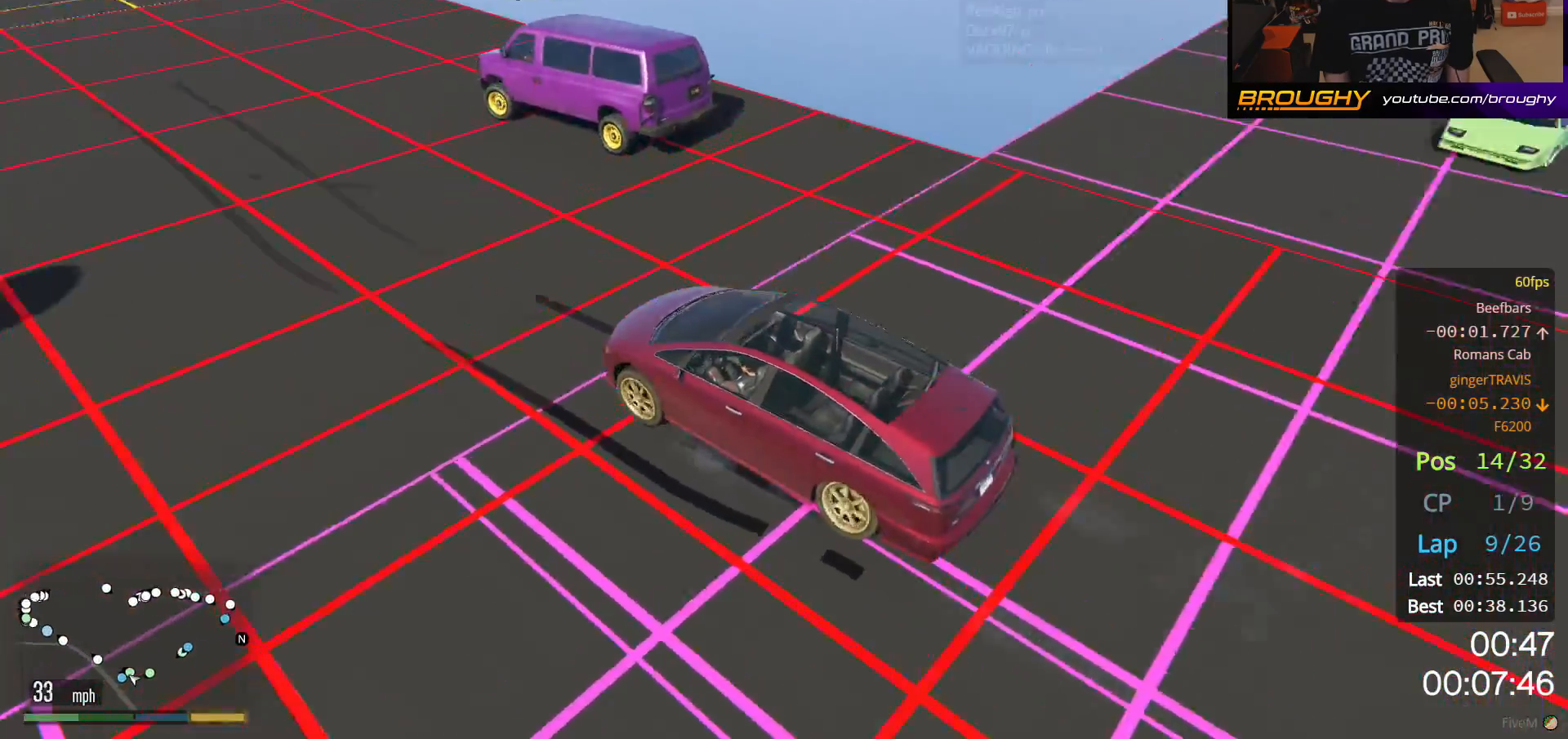
{"buttons": ["R2"], "left_stick": "center", "right_stick": "center", "events": []}
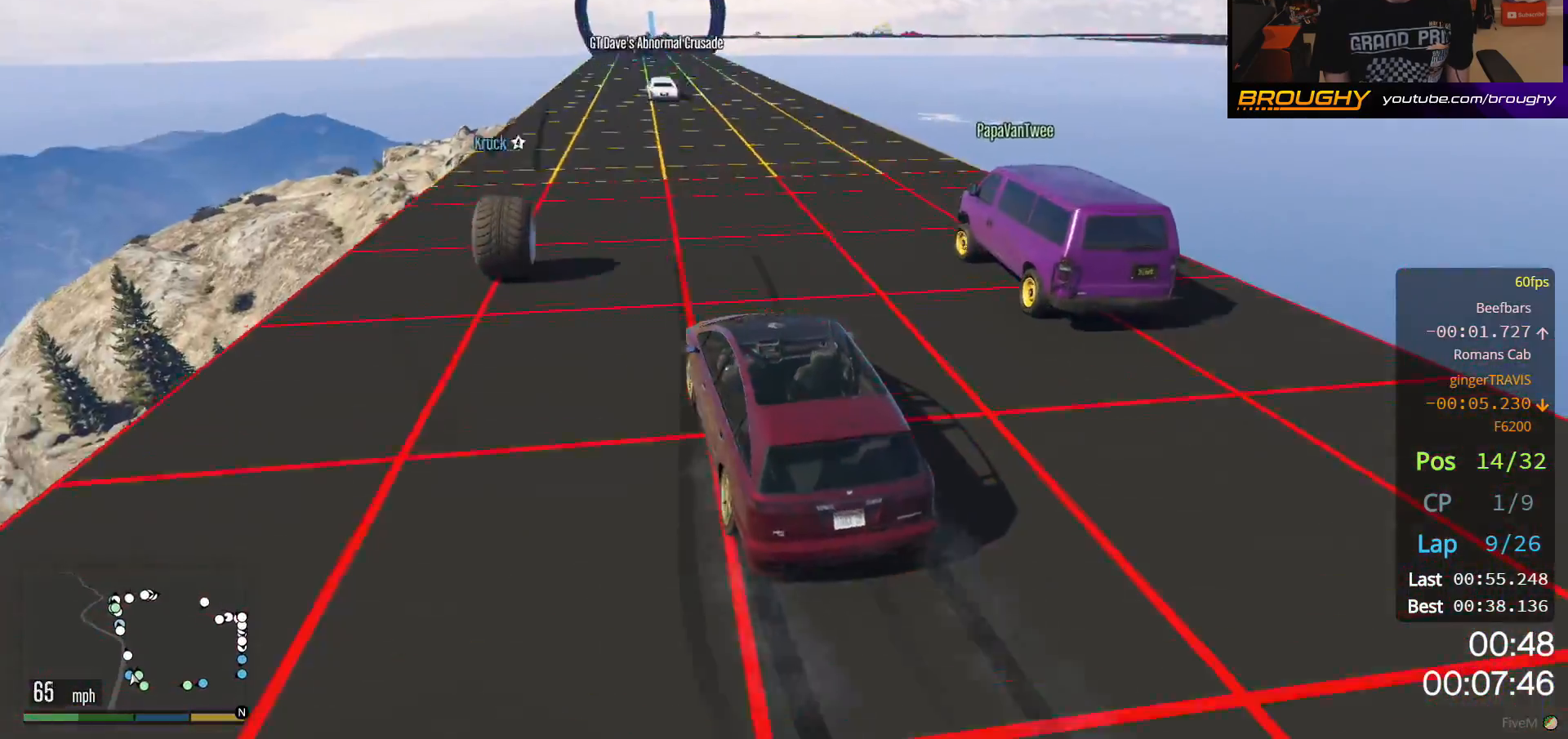
{"buttons": ["R2"], "left_stick": "center", "right_stick": "center", "events": [[33, "left_stick", "right"], [217, "left_stick", "center"]]}
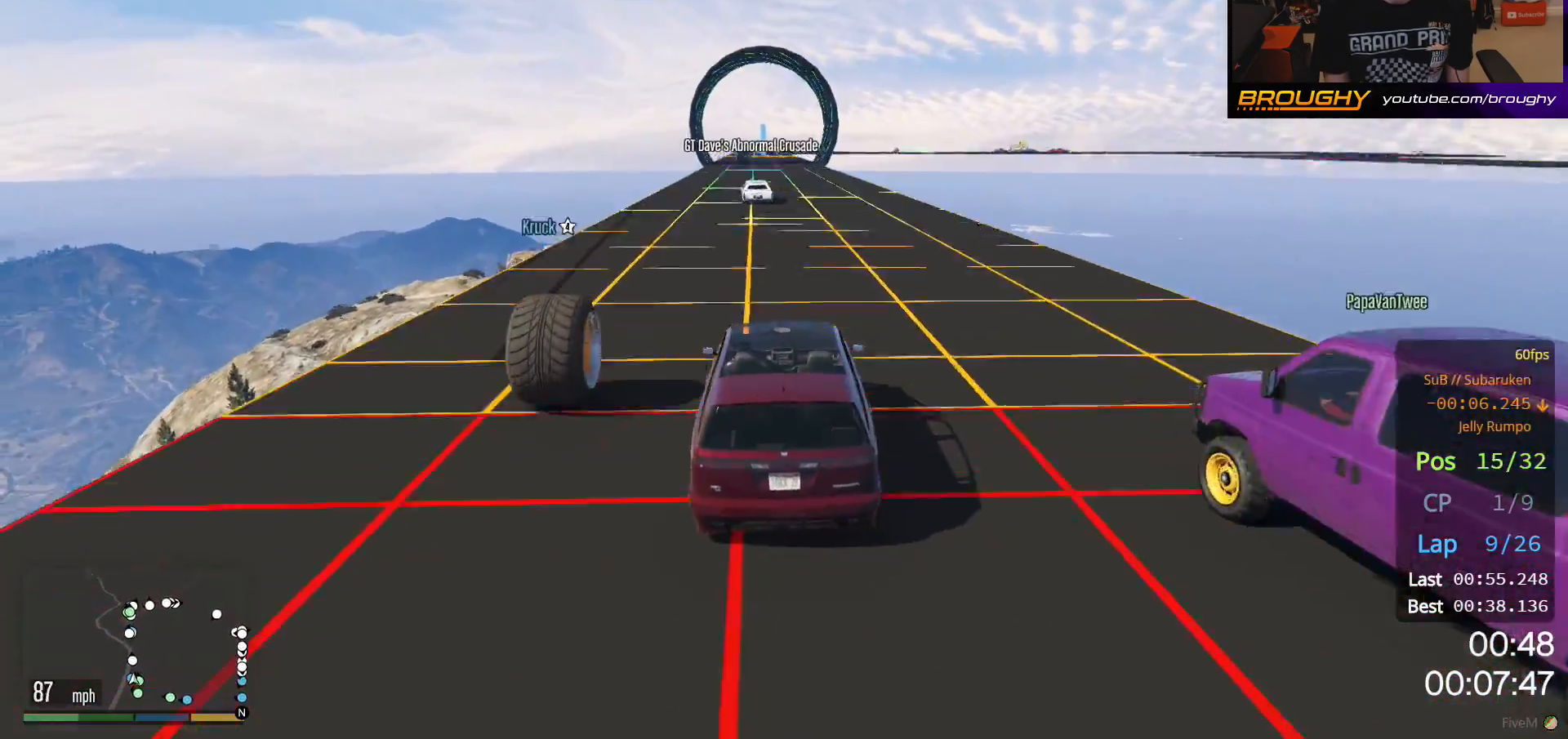
{"buttons": ["R2"], "left_stick": "center", "right_stick": "center", "events": [[17, "left_stick", "right"], [250, "left_stick", "center"]]}
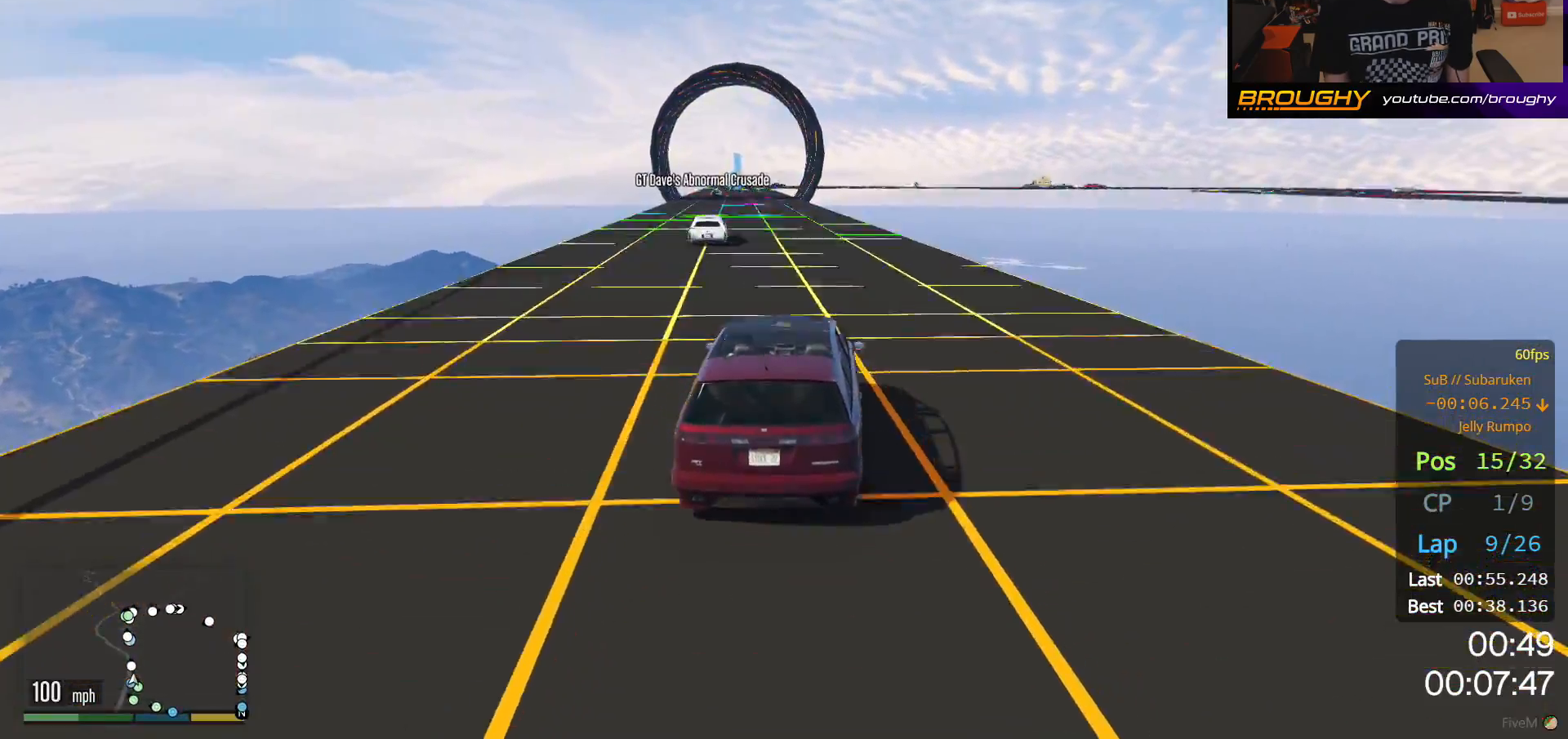
{"buttons": ["R2"], "left_stick": "center", "right_stick": "center", "events": [[83, "left_stick", "up-left"], [200, "left_stick", "center"], [317, "left_stick", "up-left"], [350, "L3", "down"], [433, "L3", "up"], [500, "left_stick", "center"]]}
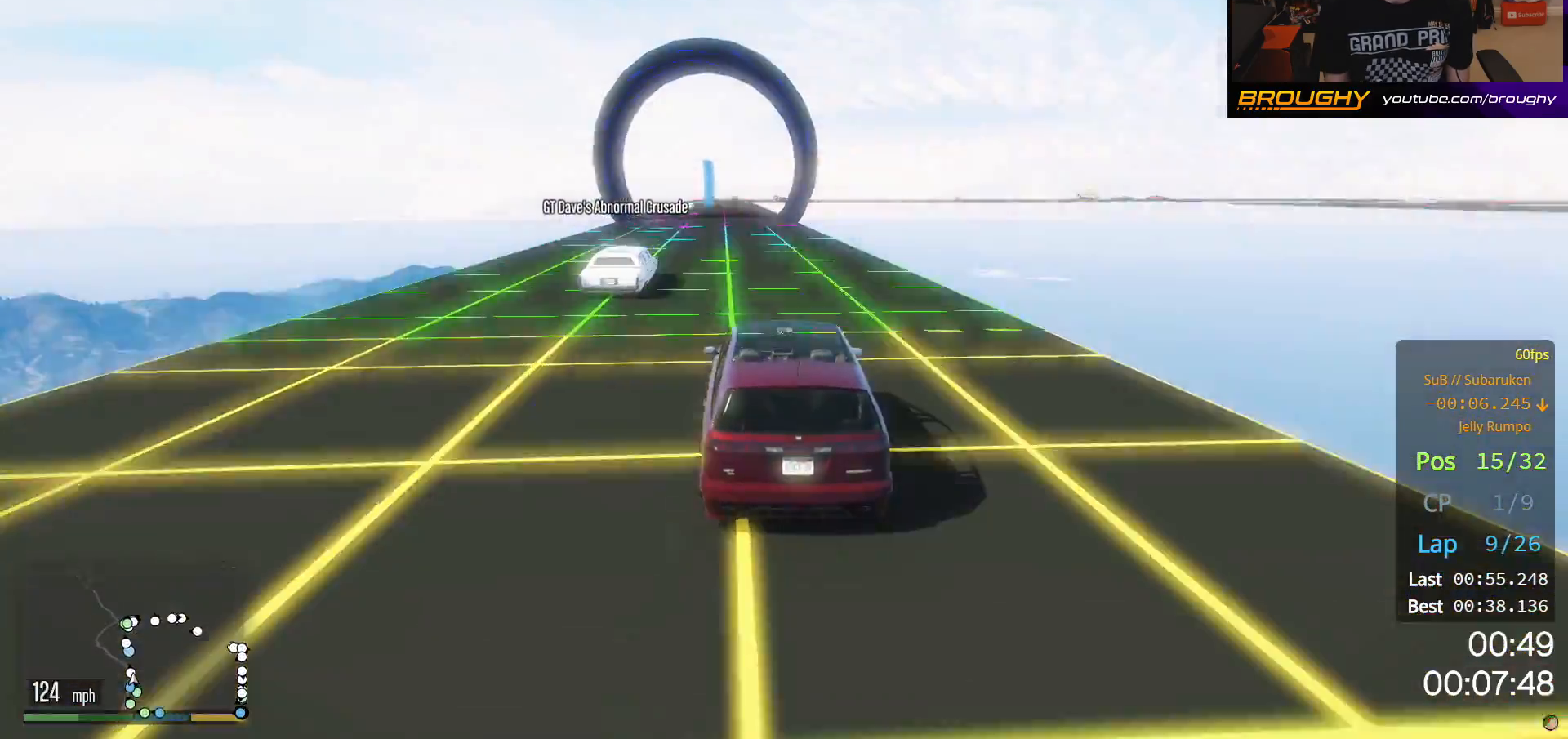
{"buttons": ["R2"], "left_stick": "center", "right_stick": "center", "events": [[200, "left_stick", "up-left"], [317, "left_stick", "center"]]}
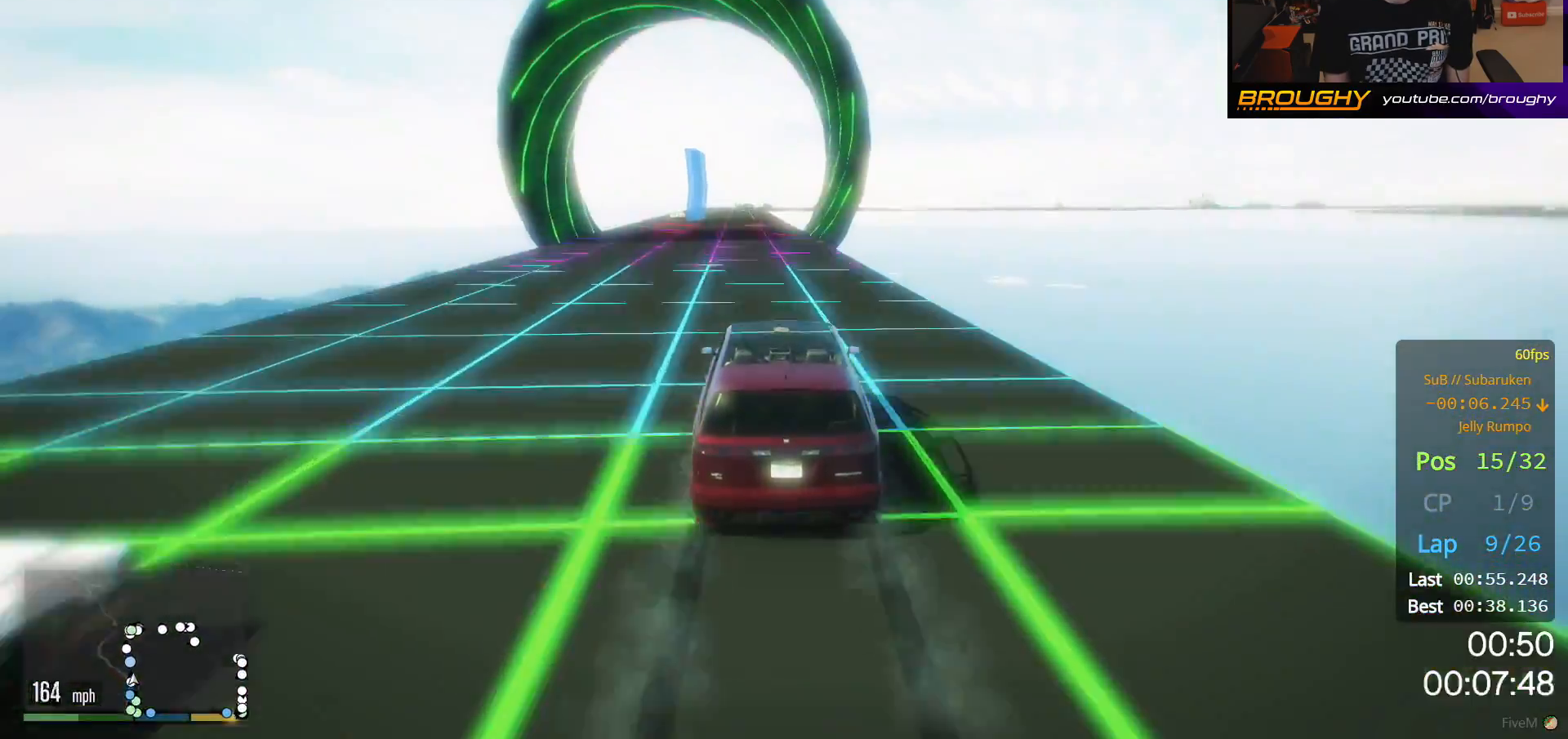
{"buttons": ["R2"], "left_stick": "up-left", "right_stick": "center", "events": [[17, "left_stick", "up-left"], [150, "left_stick", "center"], [333, "left_stick", "left"], [417, "left_stick", "up-left"]]}
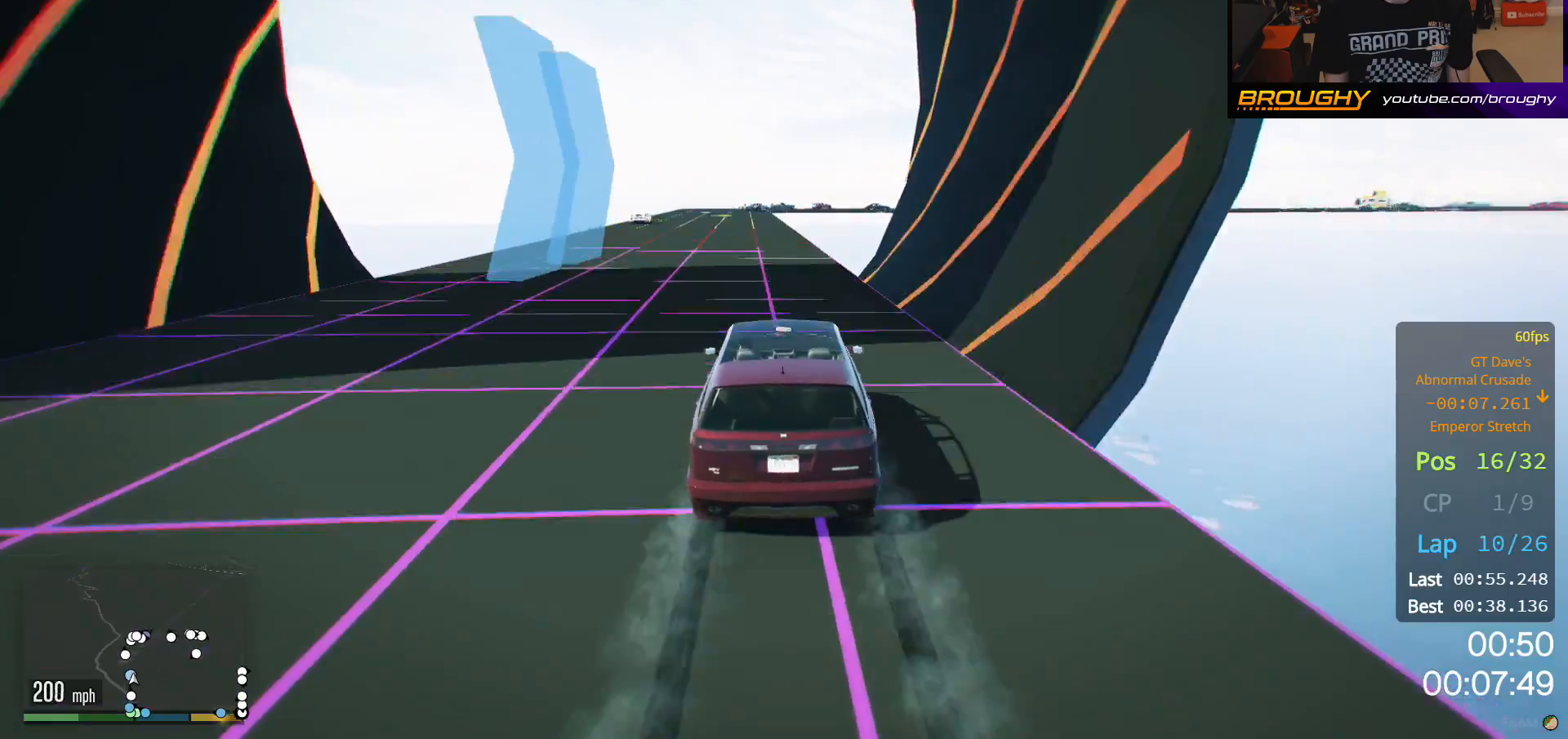
{"buttons": ["L2"], "left_stick": "center", "right_stick": "center", "events": [[133, "L2", "down"], [183, "R2", "up"], [467, "left_stick", "center"]]}
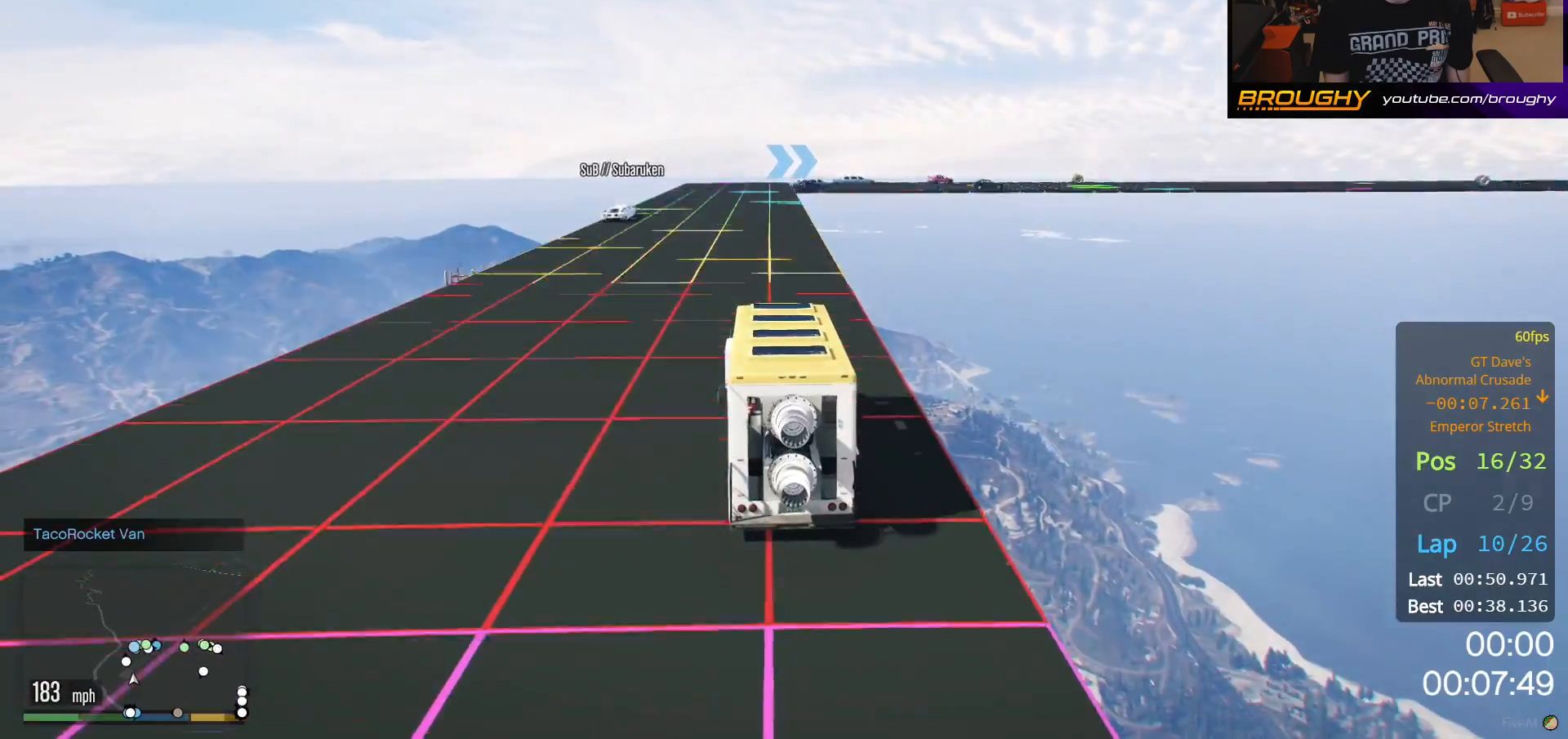
{"buttons": ["L2"], "left_stick": "center", "right_stick": "center", "events": []}
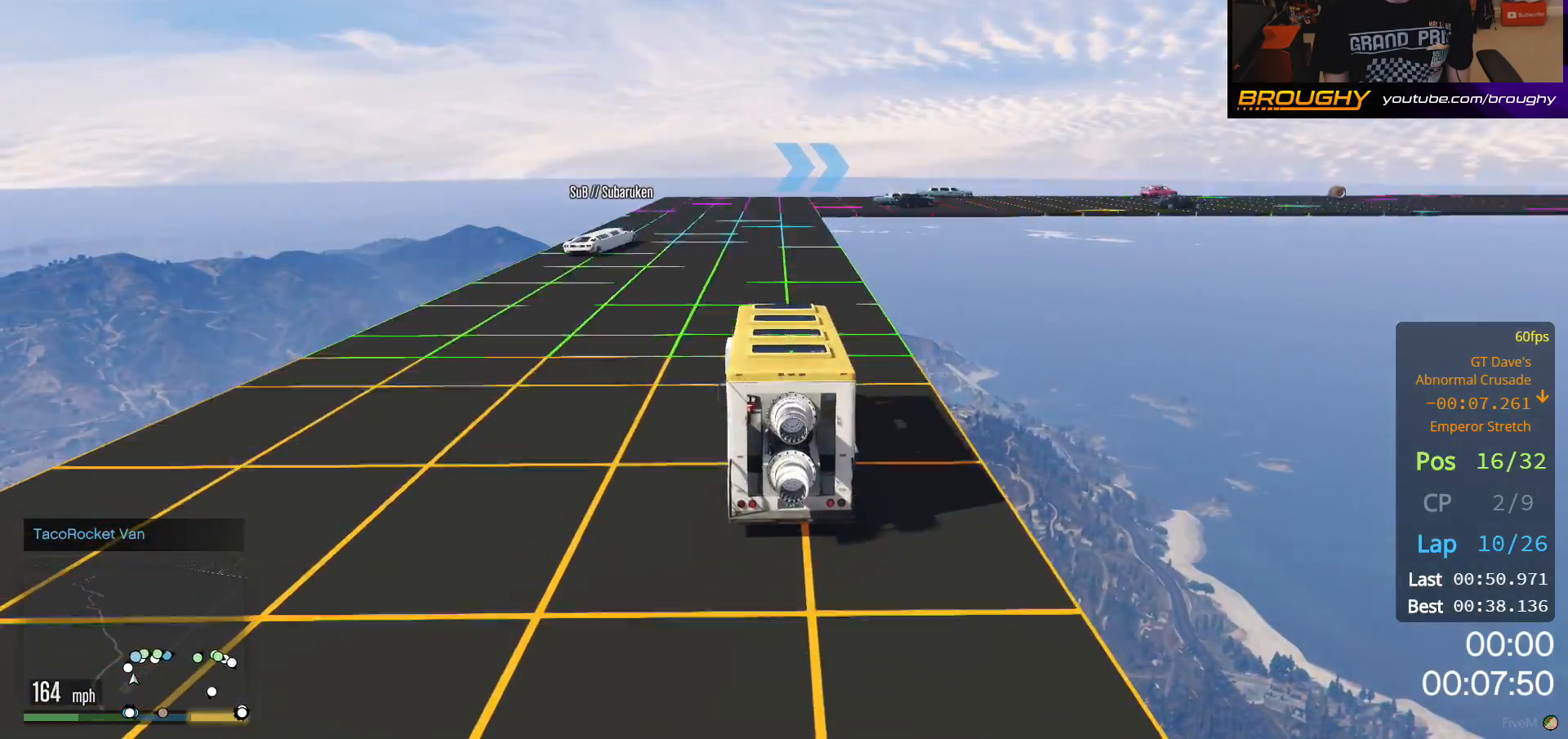
{"buttons": ["L2"], "left_stick": "right", "right_stick": "center", "events": [[83, "left_stick", "right"]]}
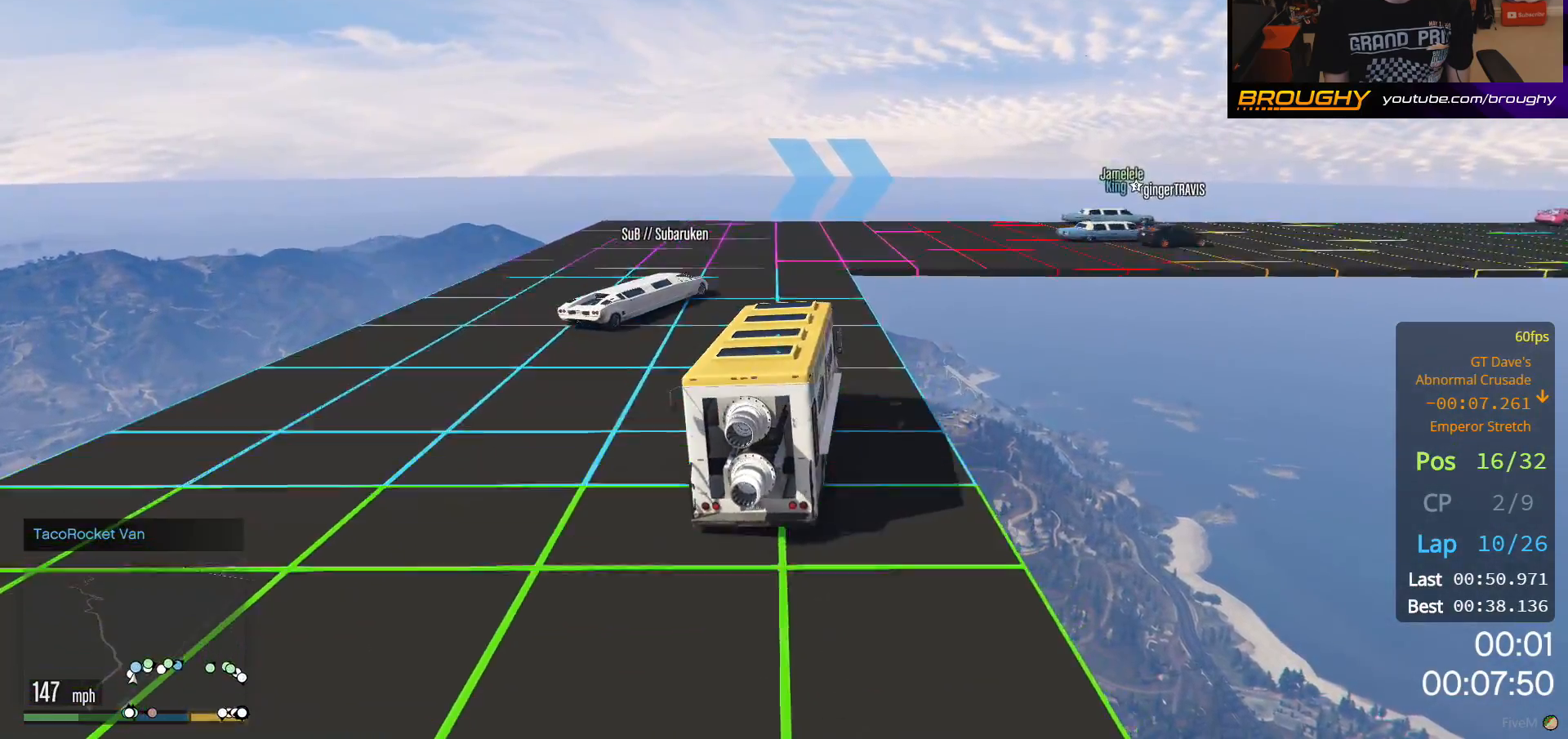
{"buttons": ["L2"], "left_stick": "right", "right_stick": "center", "events": []}
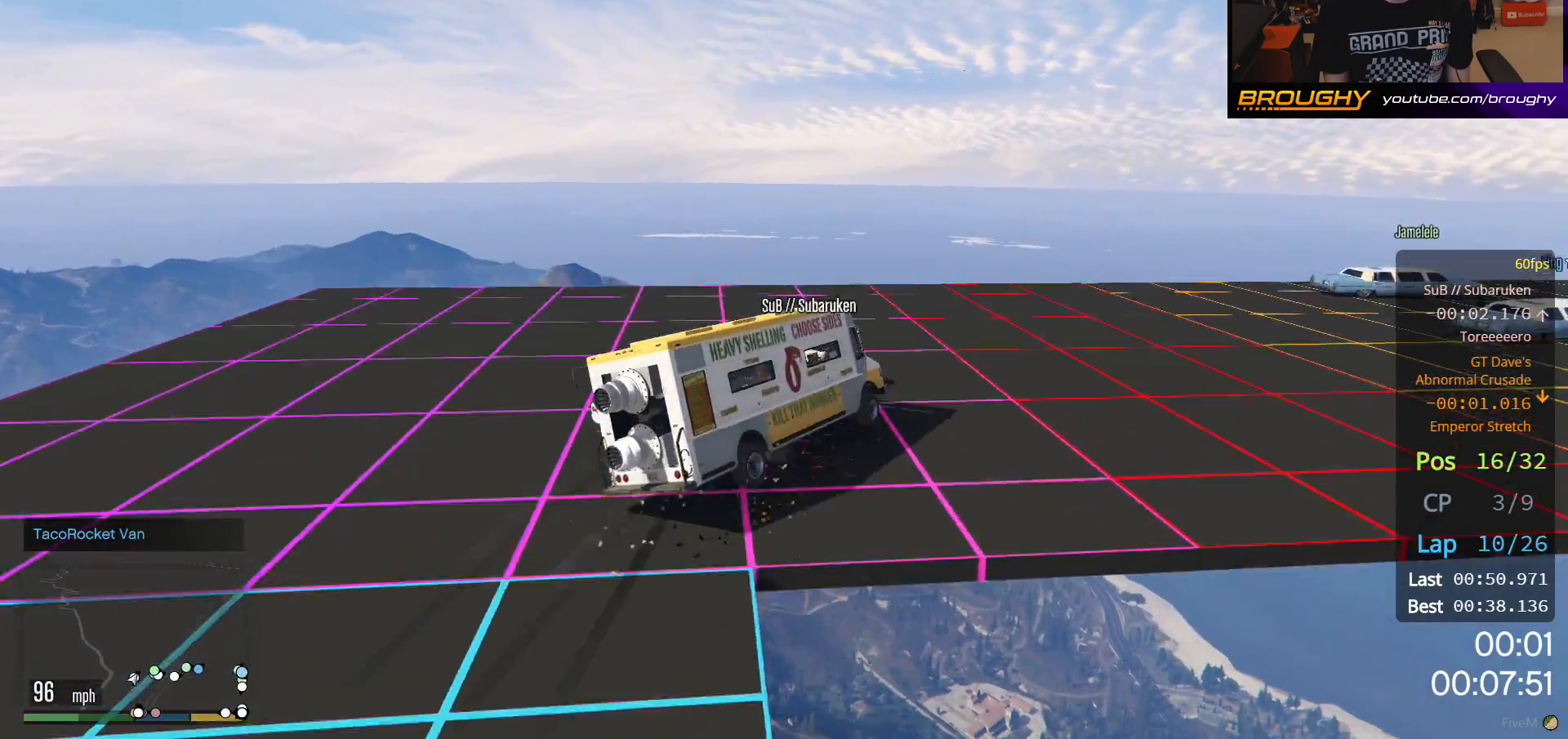
{"buttons": [], "left_stick": "center", "right_stick": "center", "events": [[17, "L2", "up"], [33, "left_stick", "center"]]}
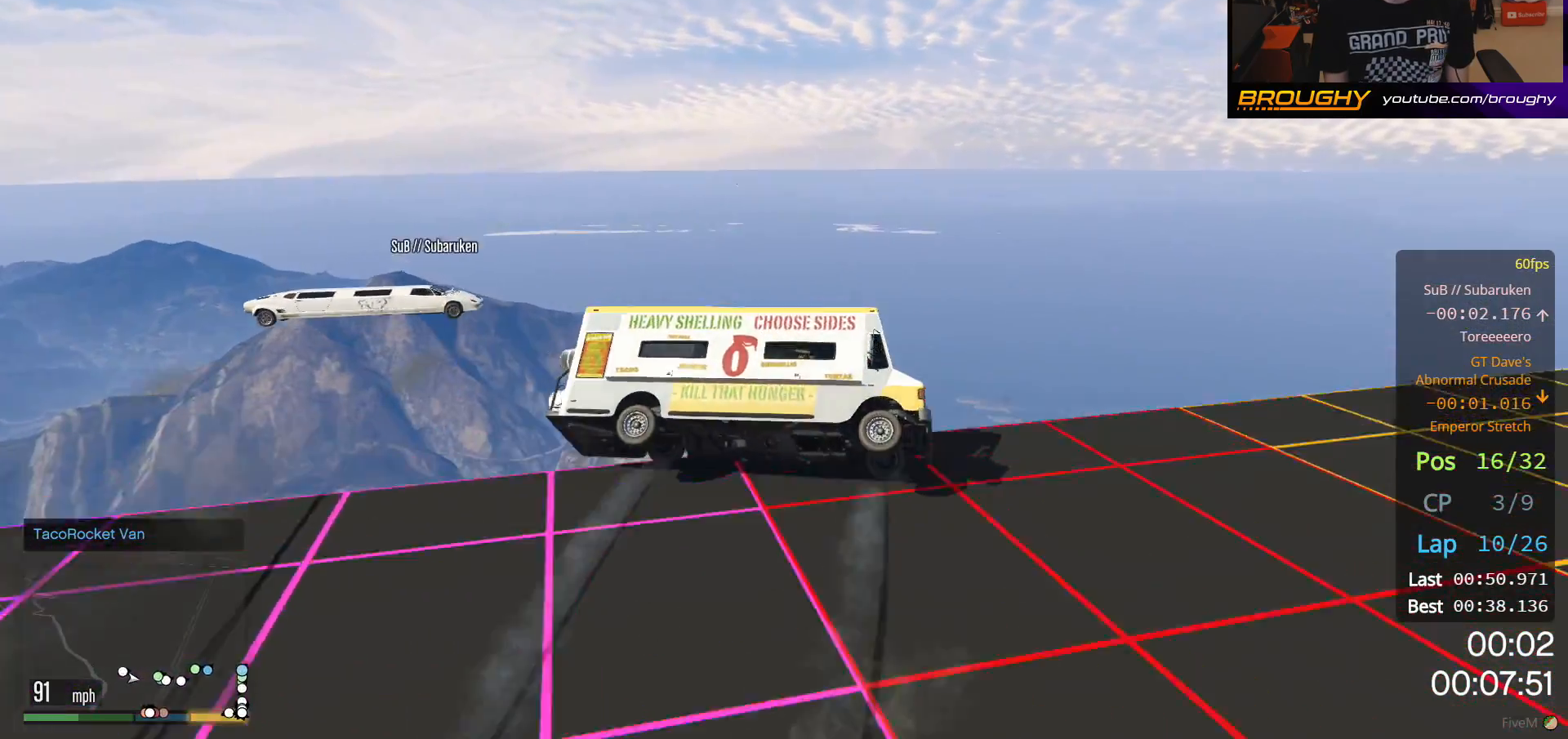
{"buttons": [], "left_stick": "center", "right_stick": "center", "events": []}
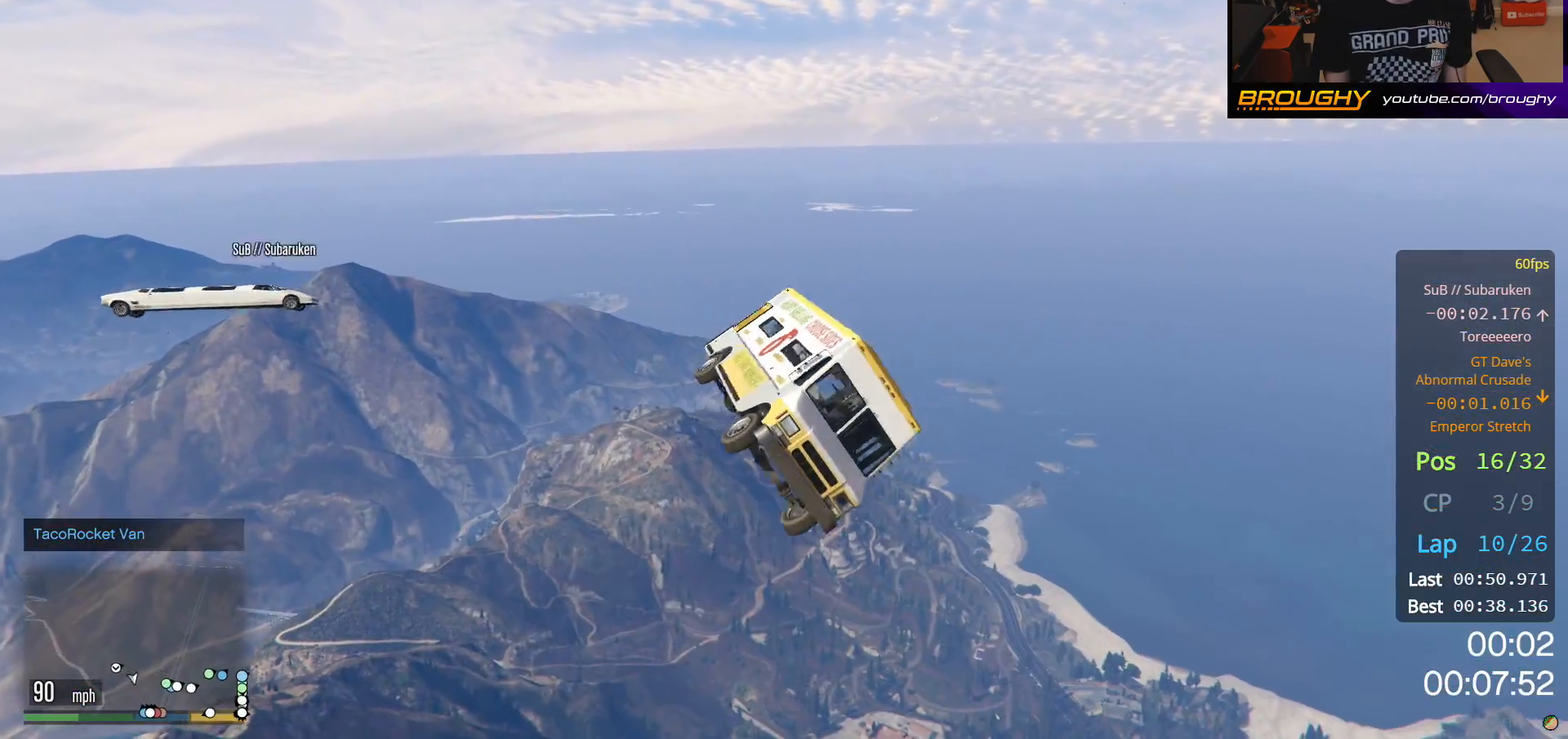
{"buttons": [], "left_stick": "center", "right_stick": "center", "events": []}
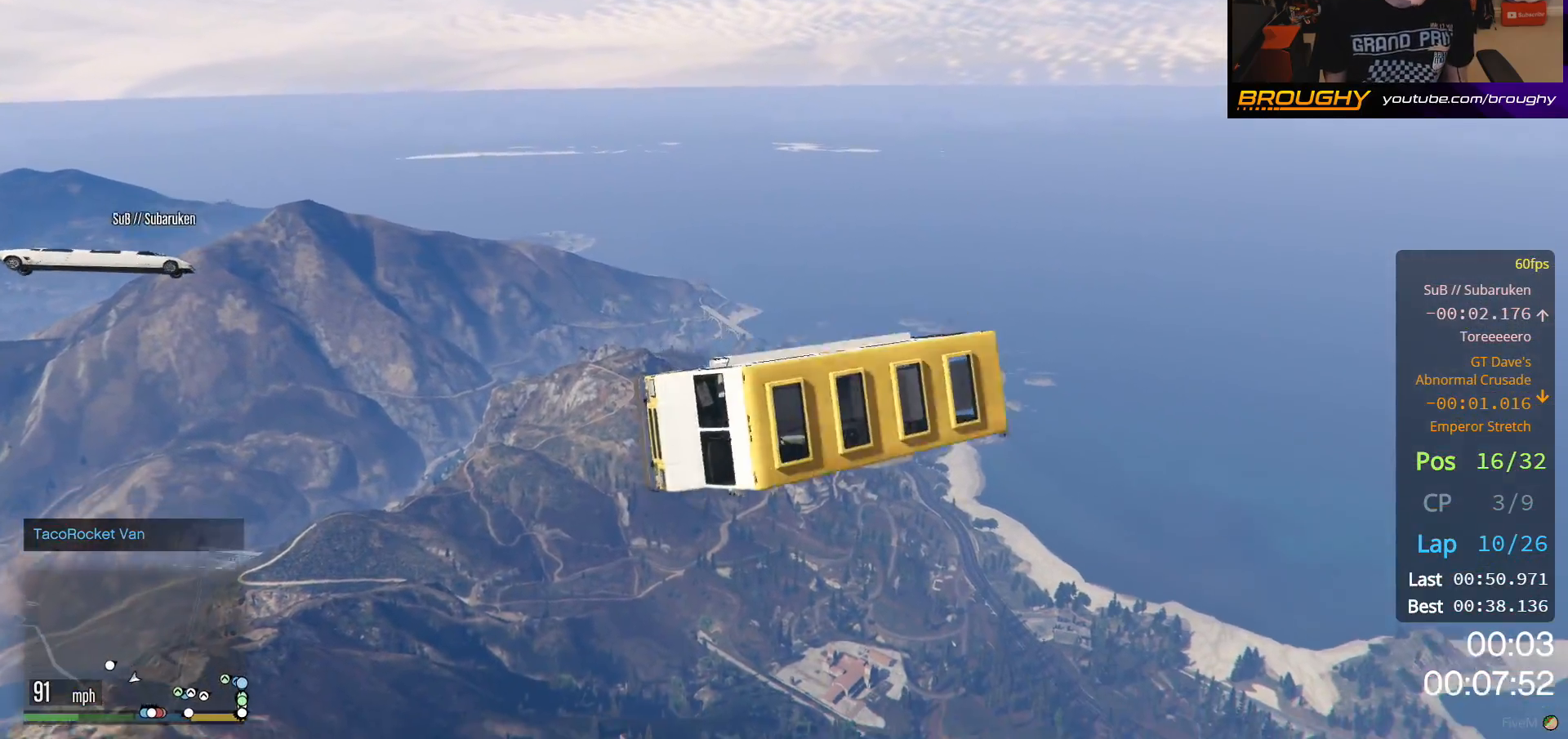
{"buttons": [], "left_stick": "center", "right_stick": "center", "events": []}
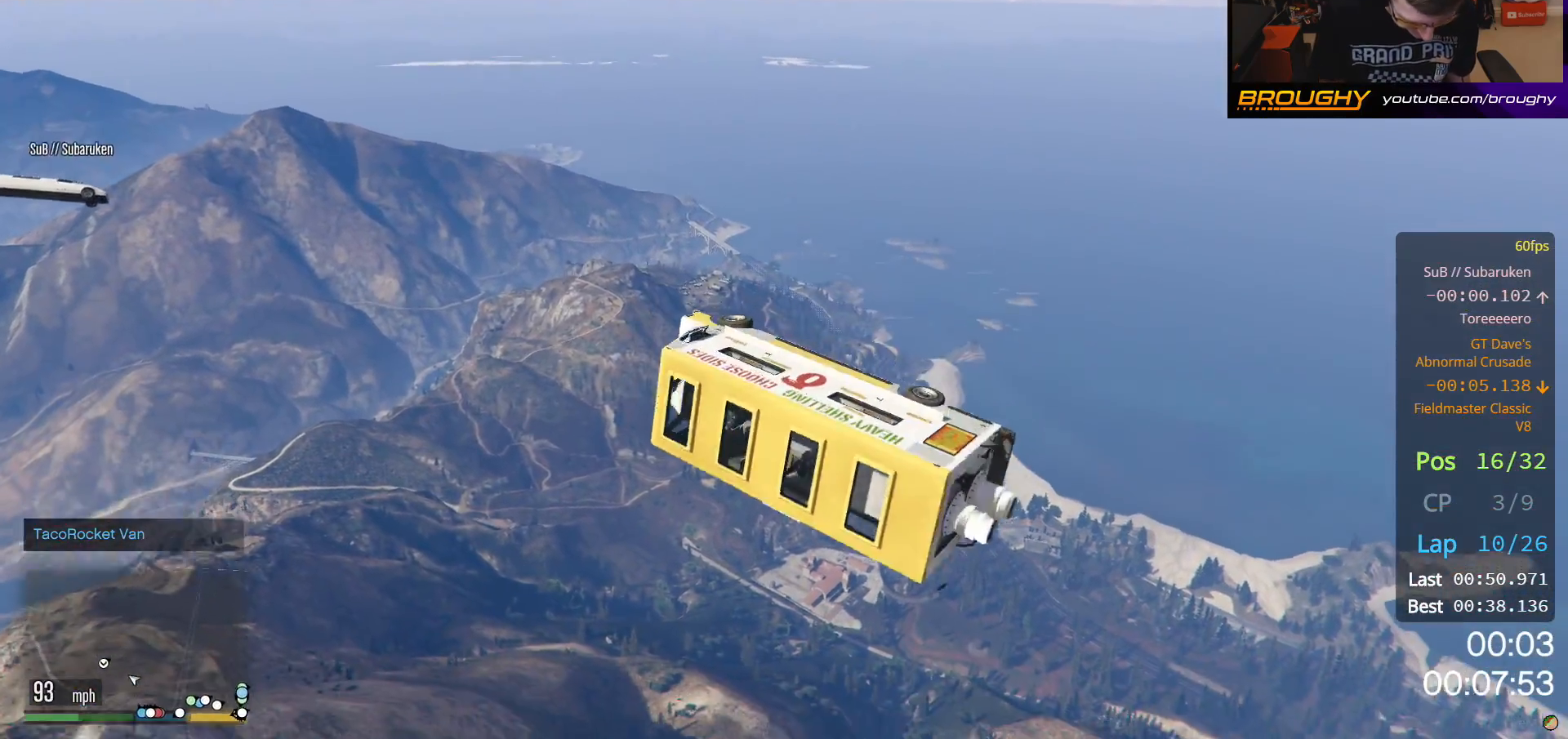
{"buttons": [], "left_stick": "center", "right_stick": "center", "events": []}
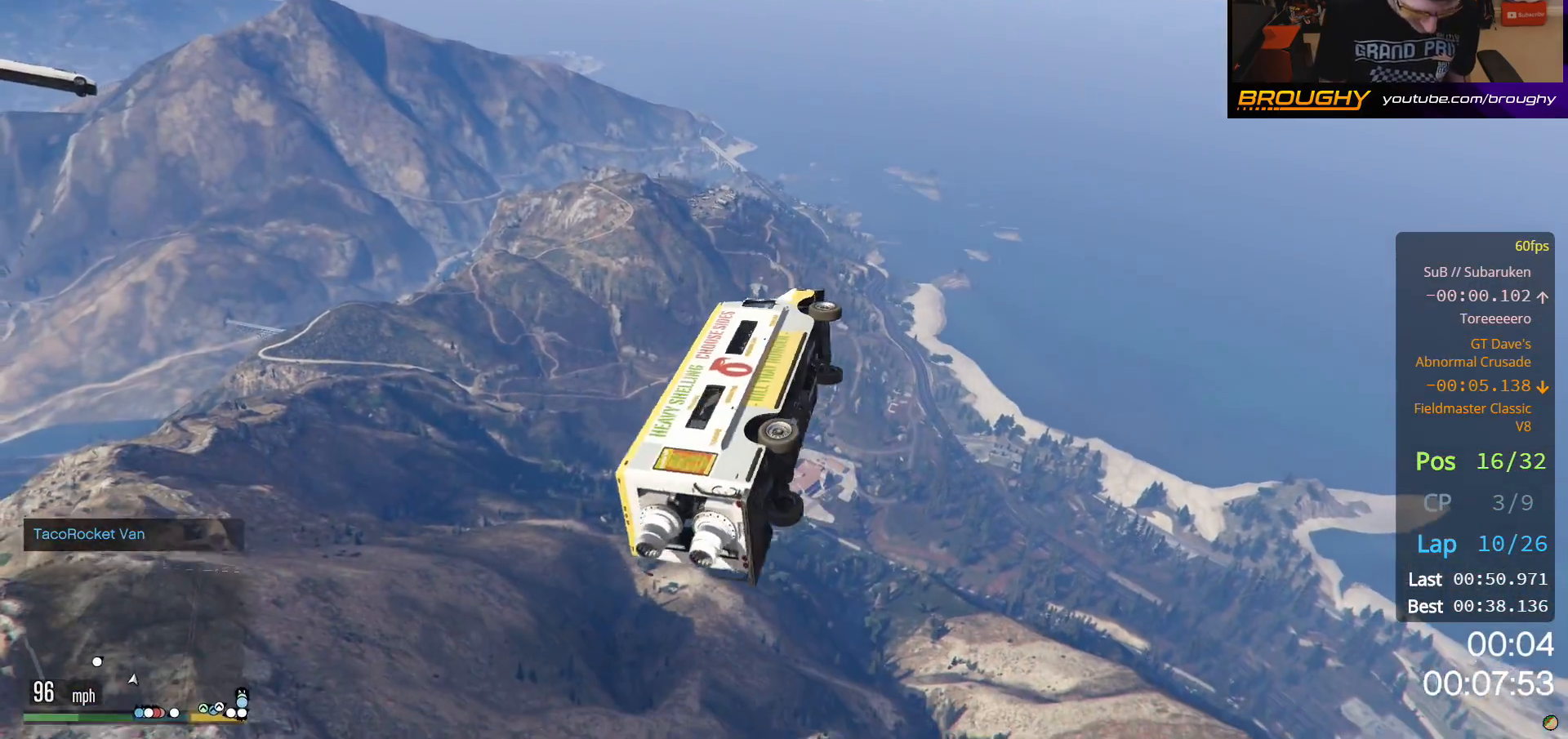
{"buttons": [], "left_stick": "center", "right_stick": "center", "events": []}
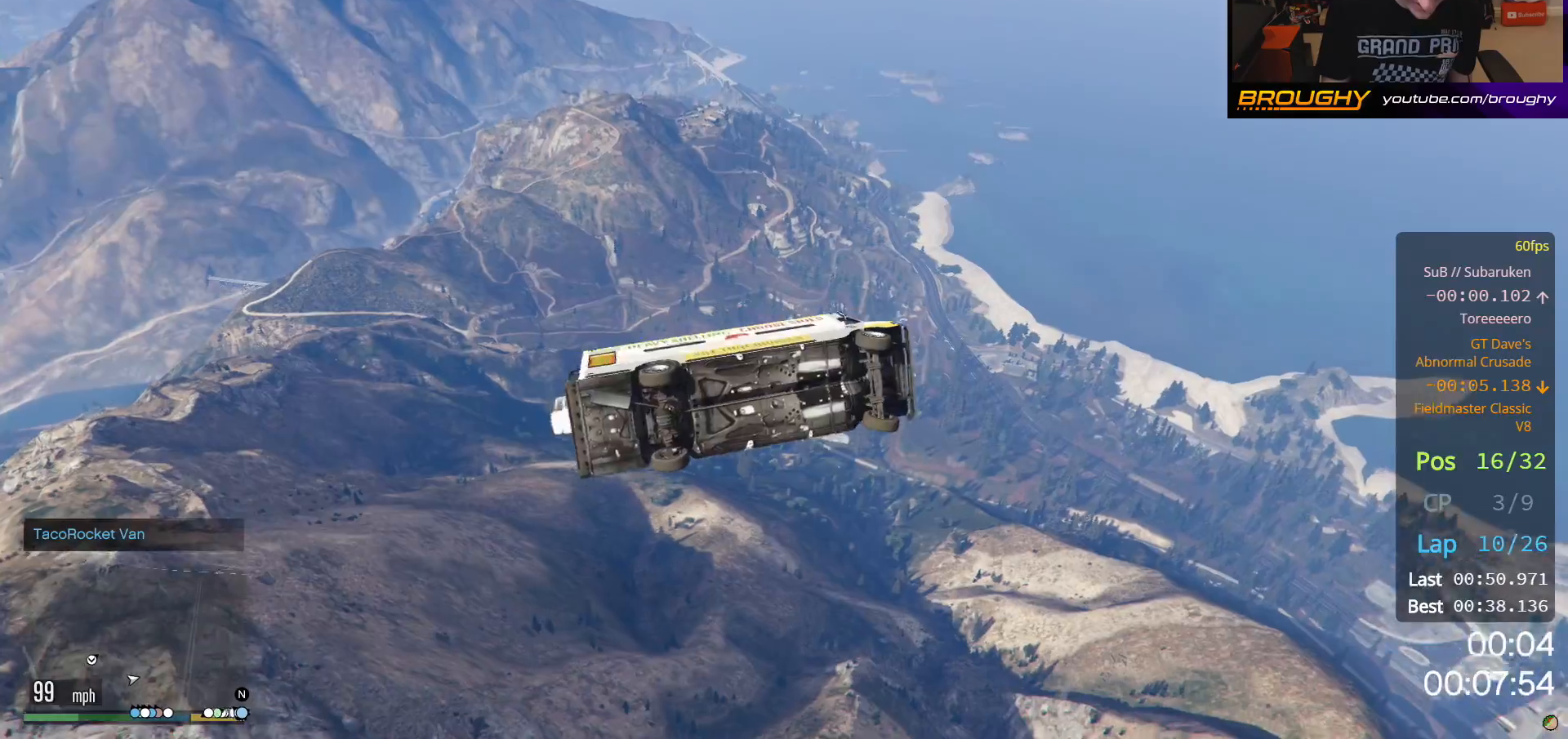
{"buttons": [], "left_stick": "center", "right_stick": "center", "events": []}
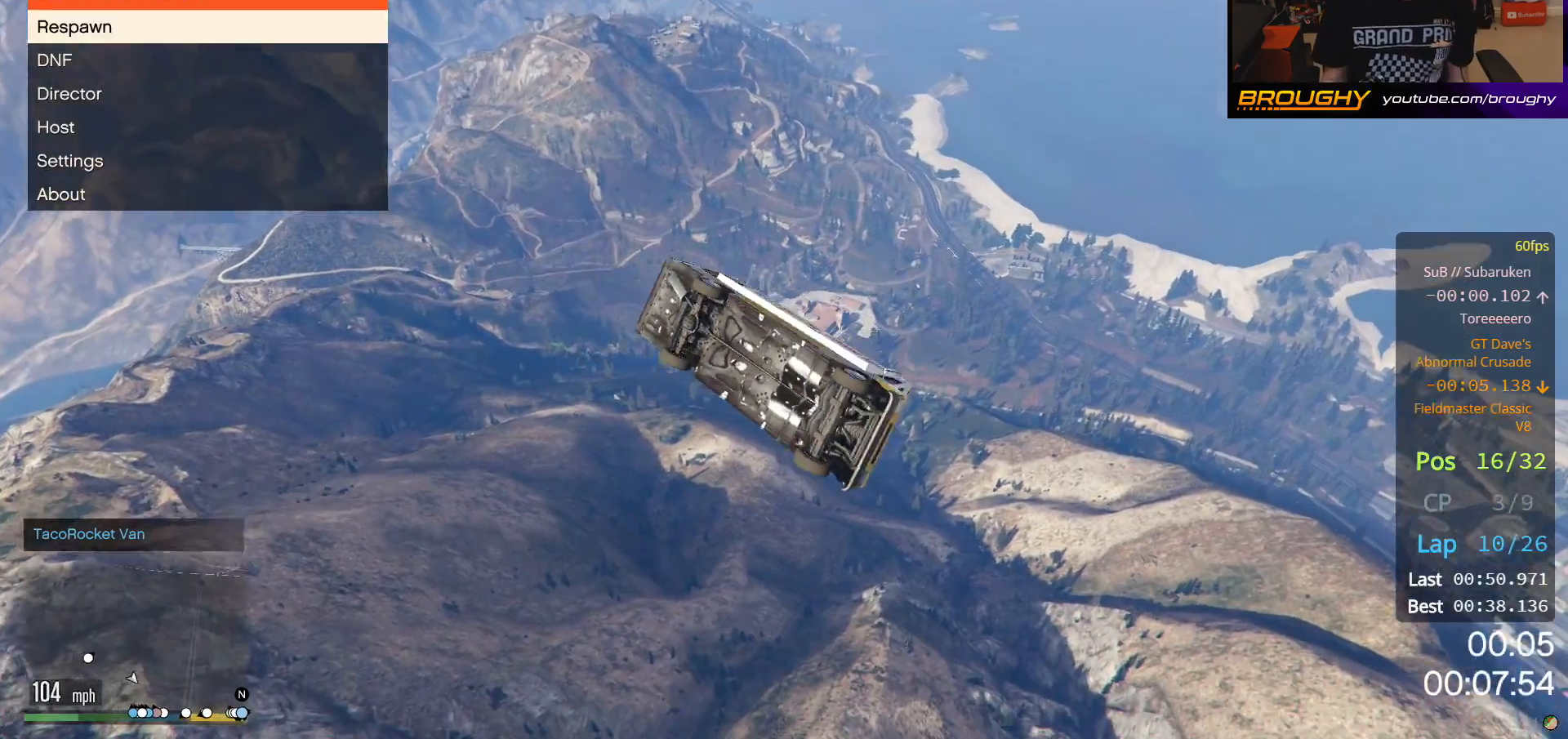
{"buttons": [], "left_stick": "center", "right_stick": "center", "events": []}
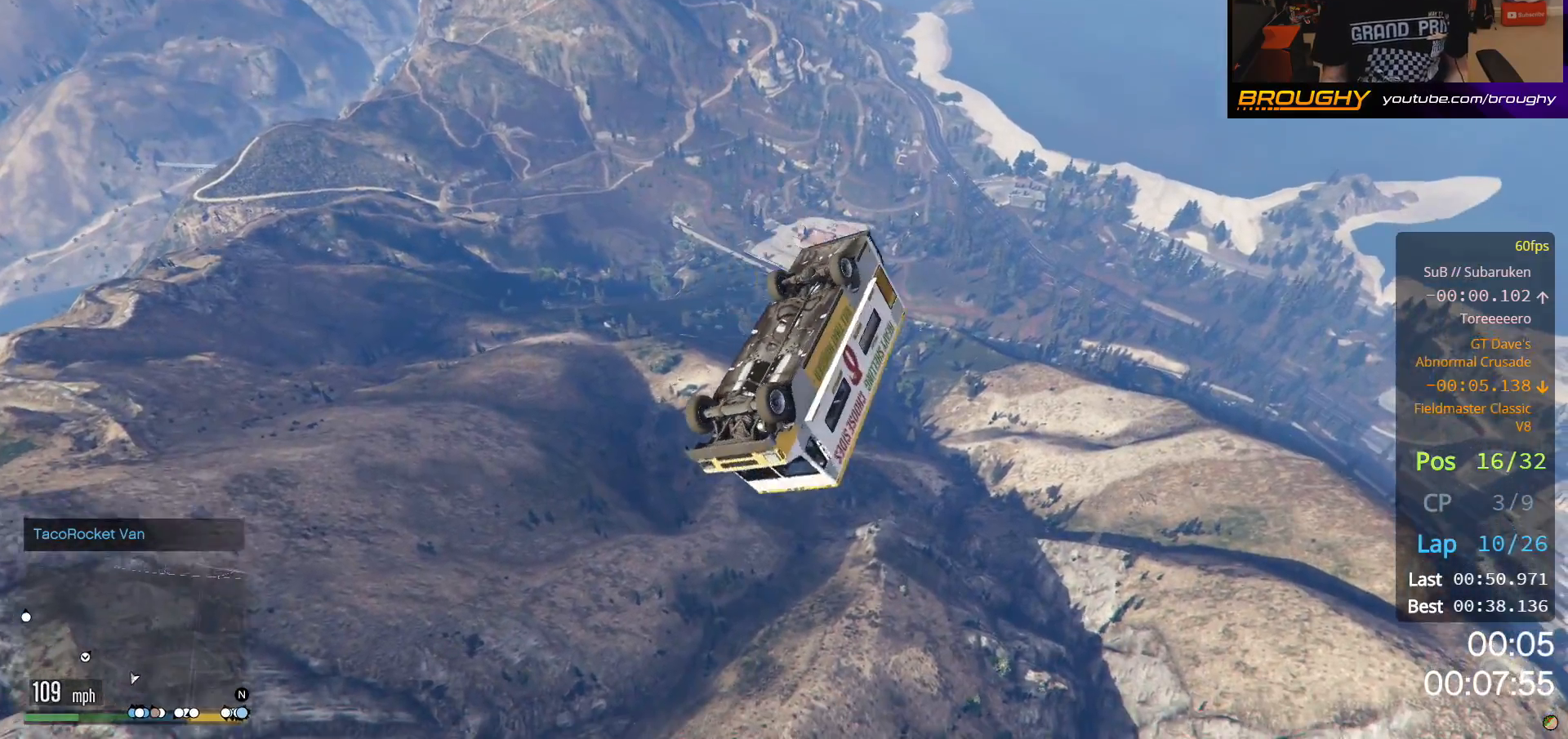
{"buttons": [], "left_stick": "center", "right_stick": "center", "events": []}
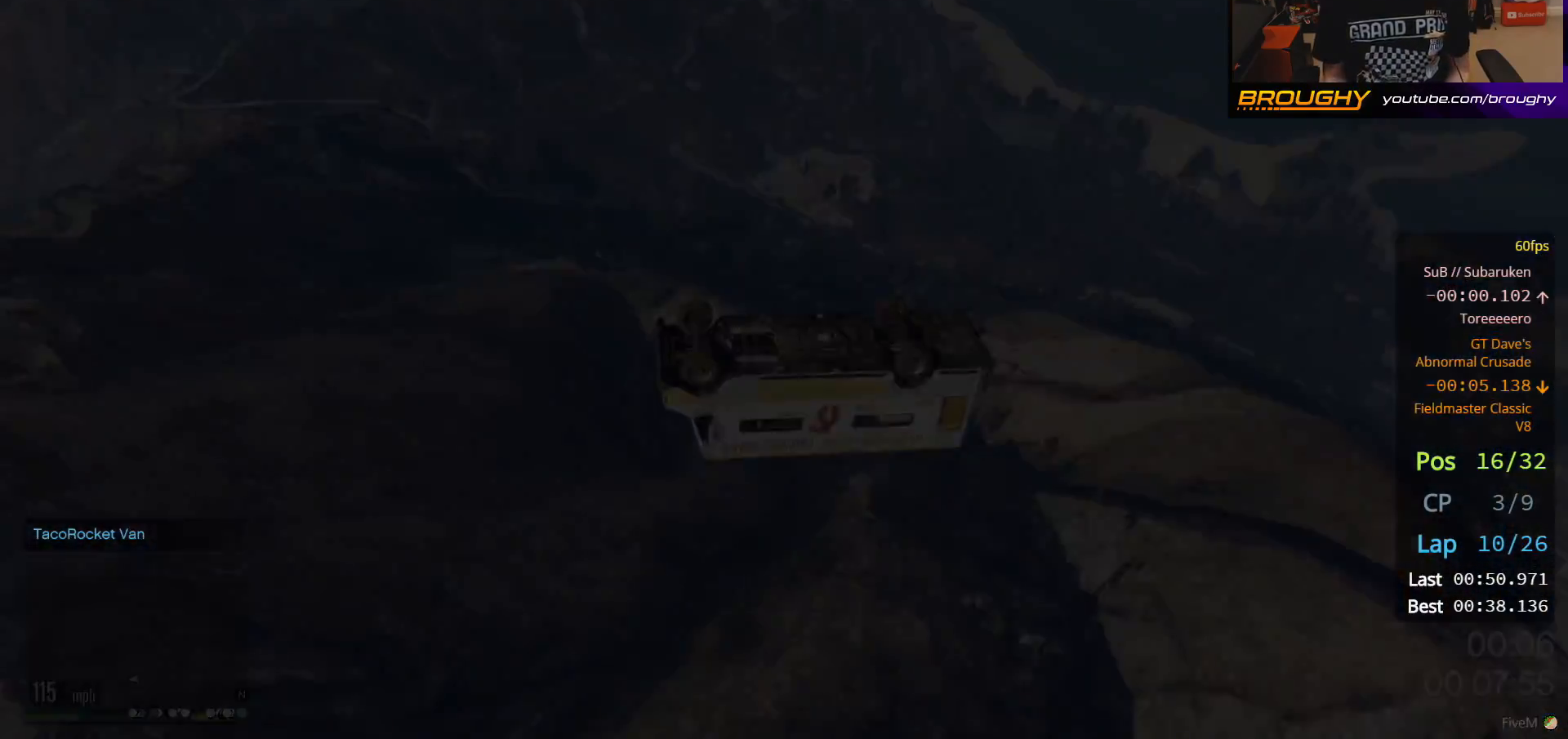
{"buttons": [], "left_stick": "center", "right_stick": "center", "events": []}
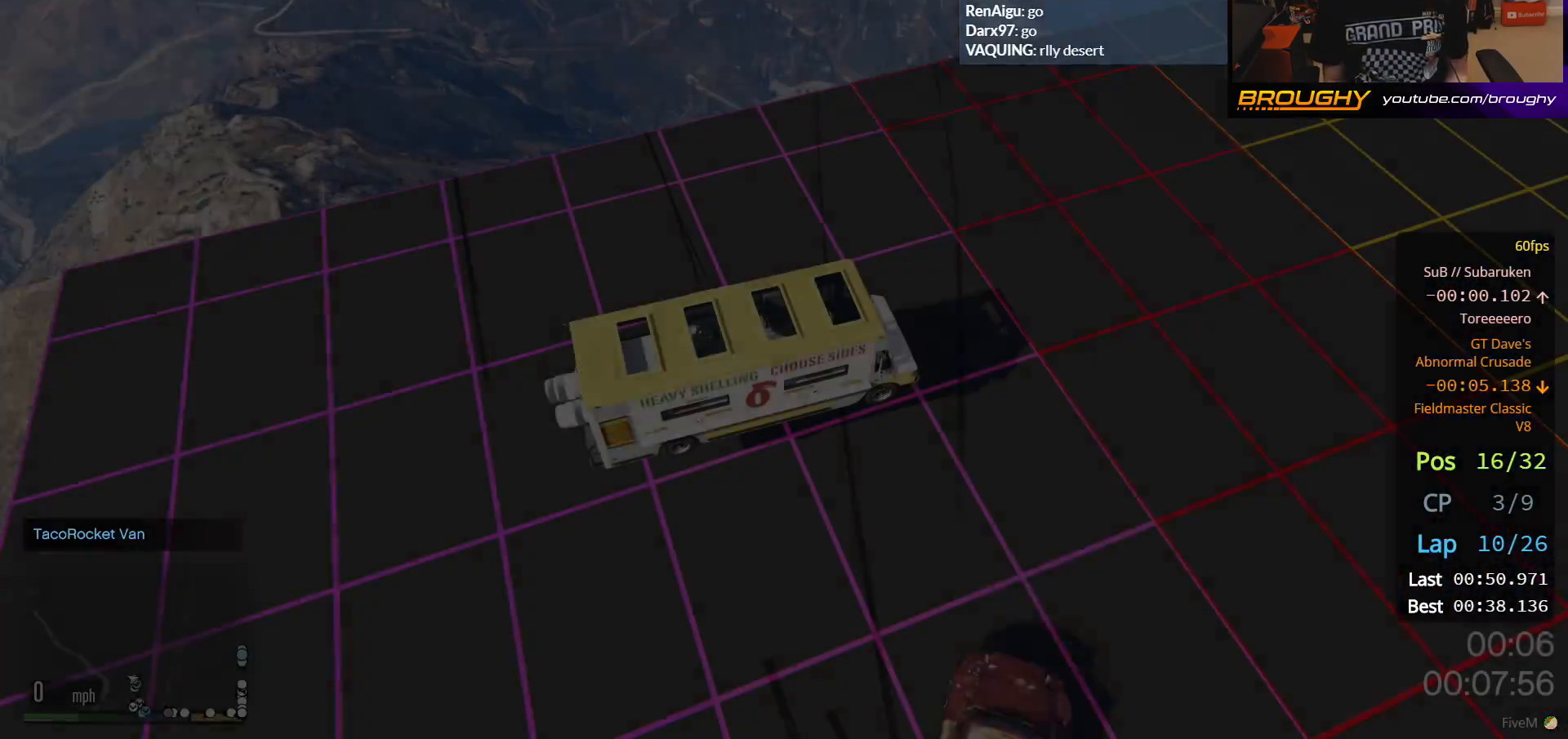
{"buttons": [], "left_stick": "center", "right_stick": "center", "events": []}
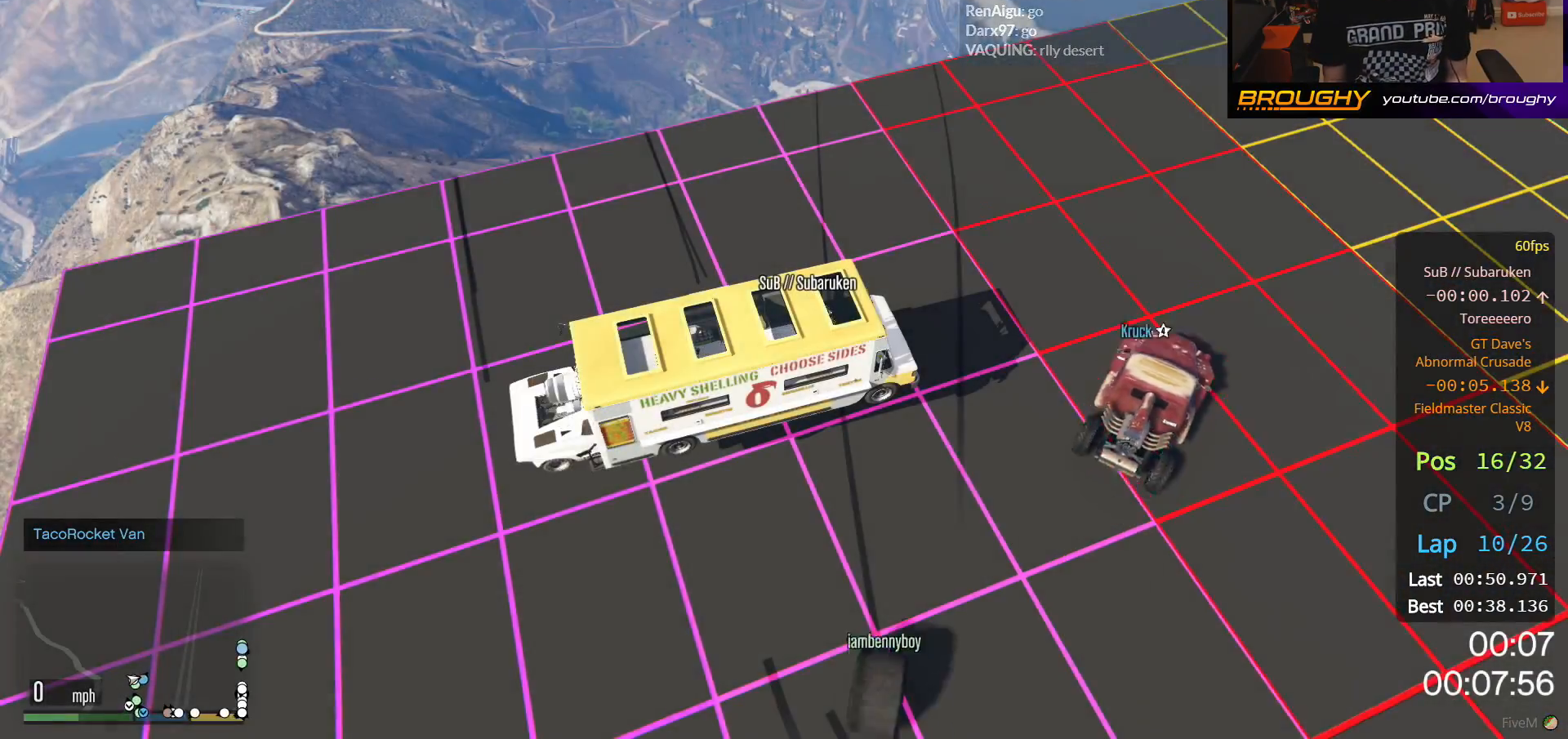
{"buttons": [], "left_stick": "center", "right_stick": "up-right", "events": [[33, "right_stick", "right"], [350, "right_stick", "up-right"]]}
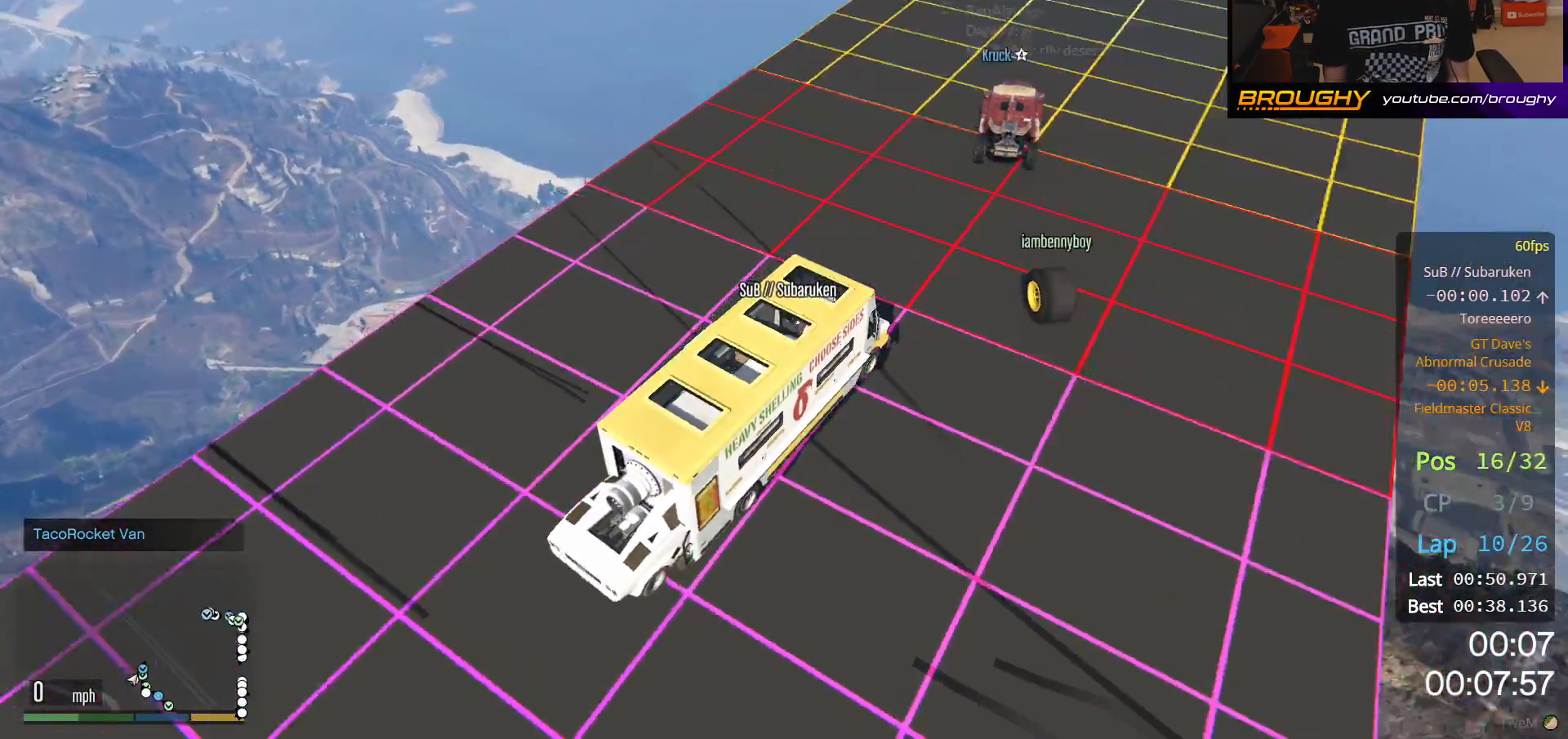
{"buttons": [], "left_stick": "center", "right_stick": "up-right", "events": []}